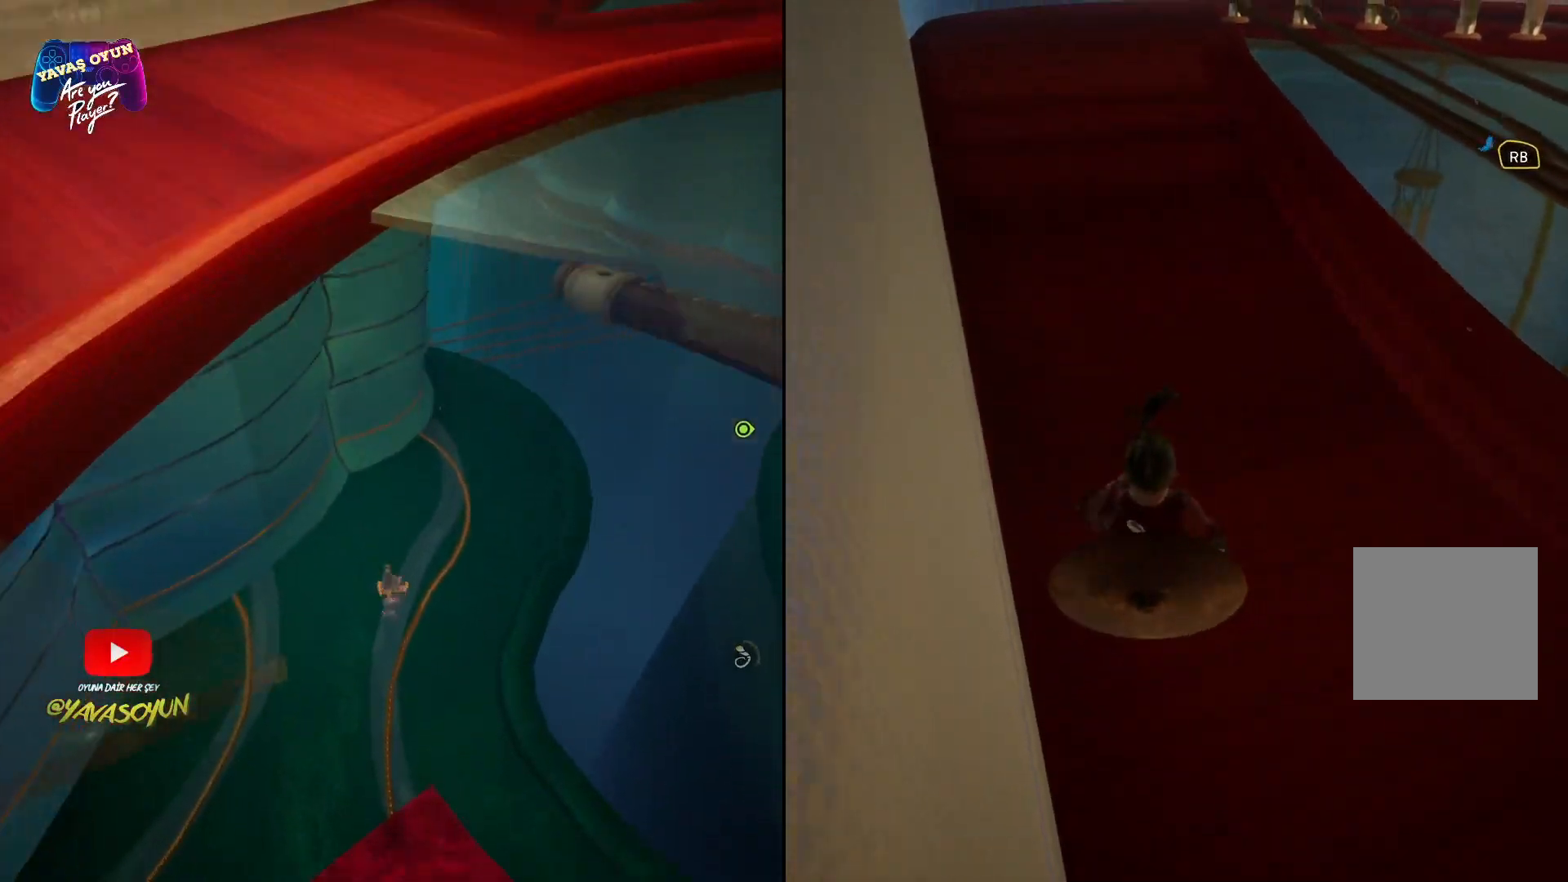
Gameplay with a controller (Xbox layout); each line is a JSON object with the inputs held at the frame after it. "events" lists button and stick changes between this image and that frame as [ms after this image, input, new state], when the widget could be followed in between.
{"buttons": ["L3"], "left_stick": "up", "right_stick": "center", "events": [[200, "right_stick", "center"], [233, "L3", "down"]]}
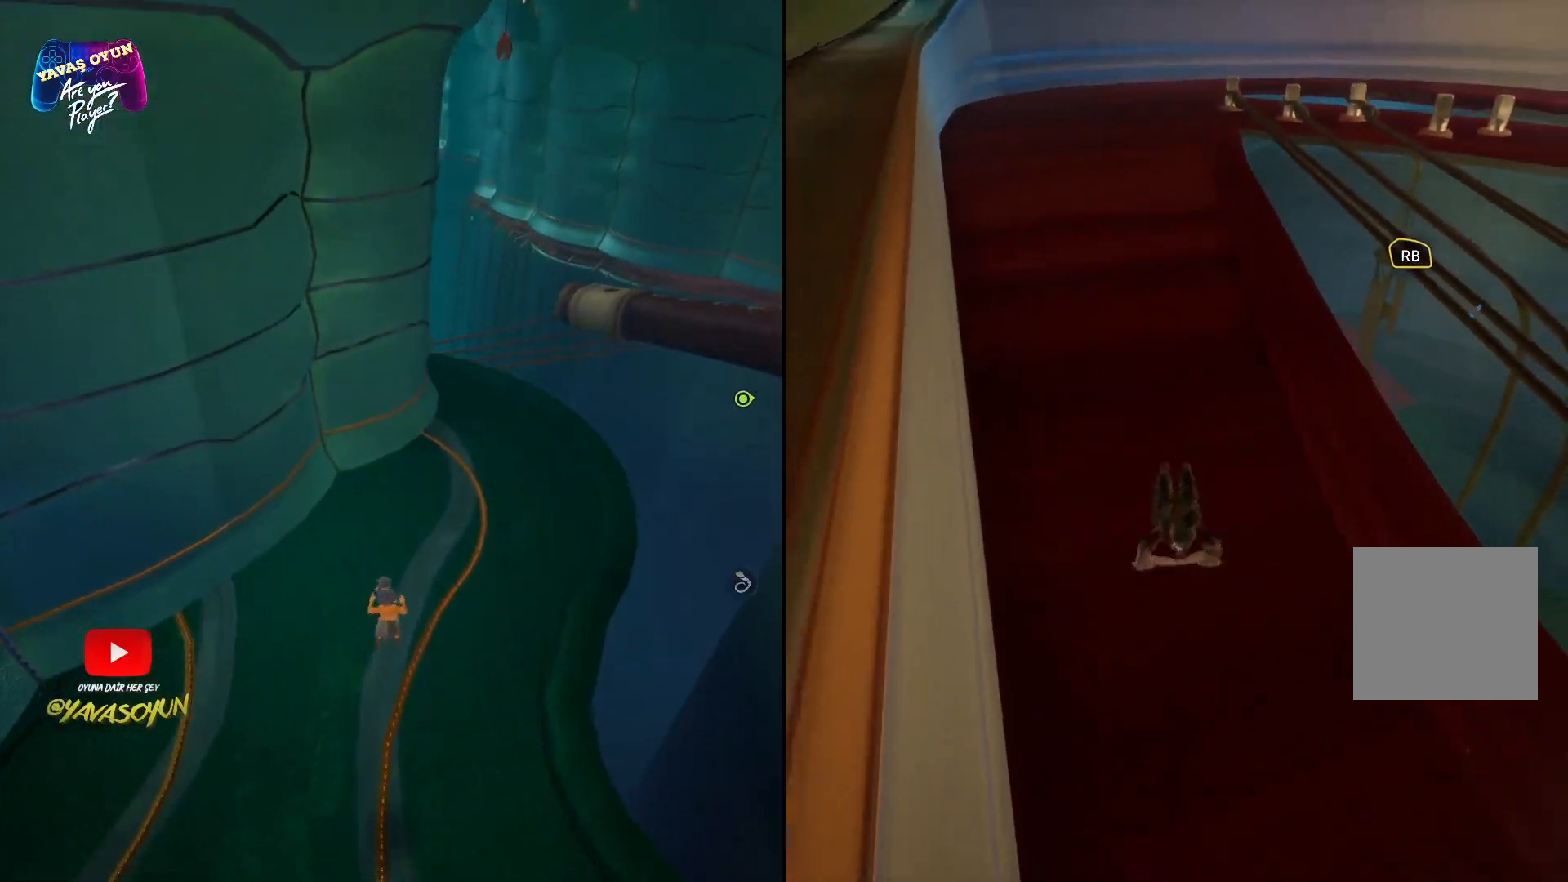
{"buttons": ["L3"], "left_stick": "up", "right_stick": "center", "events": []}
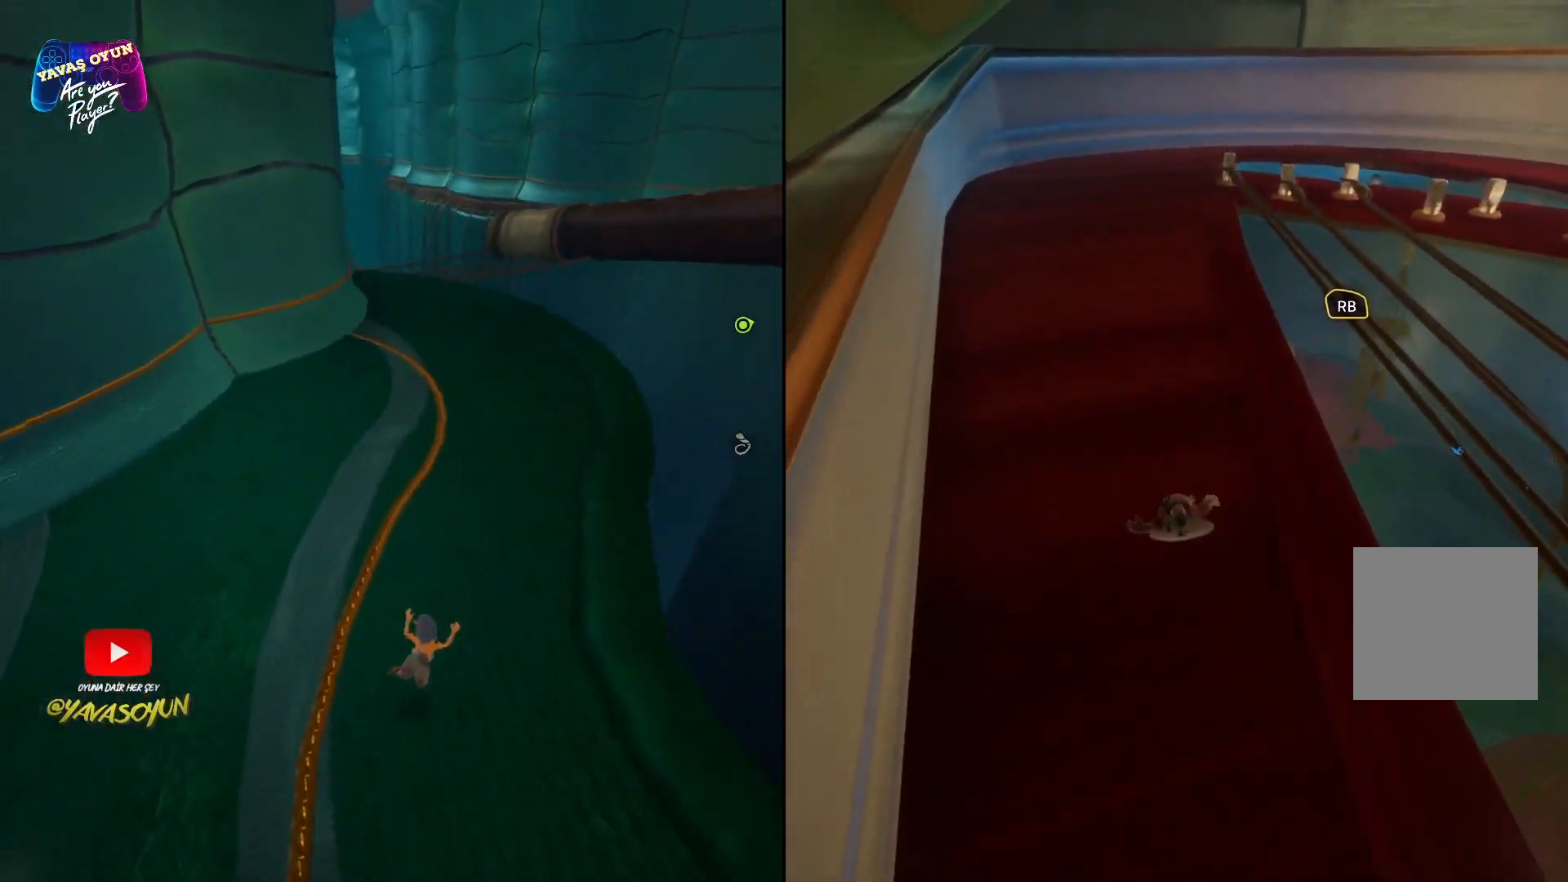
{"buttons": [], "left_stick": "up", "right_stick": "center", "events": [[500, "L3", "up"]]}
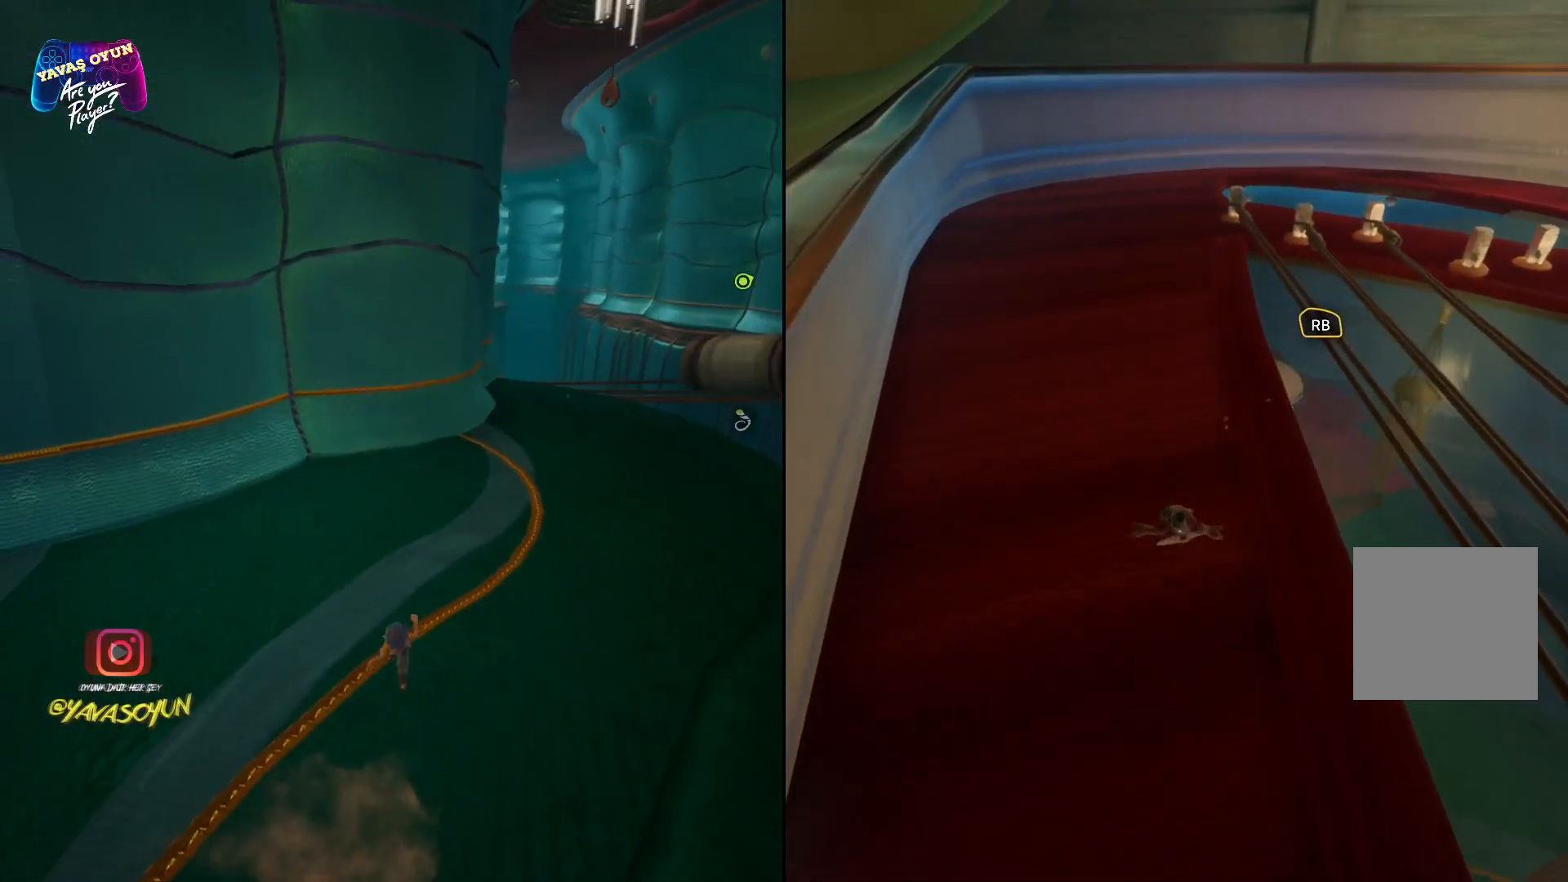
{"buttons": [], "left_stick": "up-left", "right_stick": "center", "events": [[83, "right_stick", "down-right"], [233, "left_stick", "up-left"], [417, "right_stick", "center"]]}
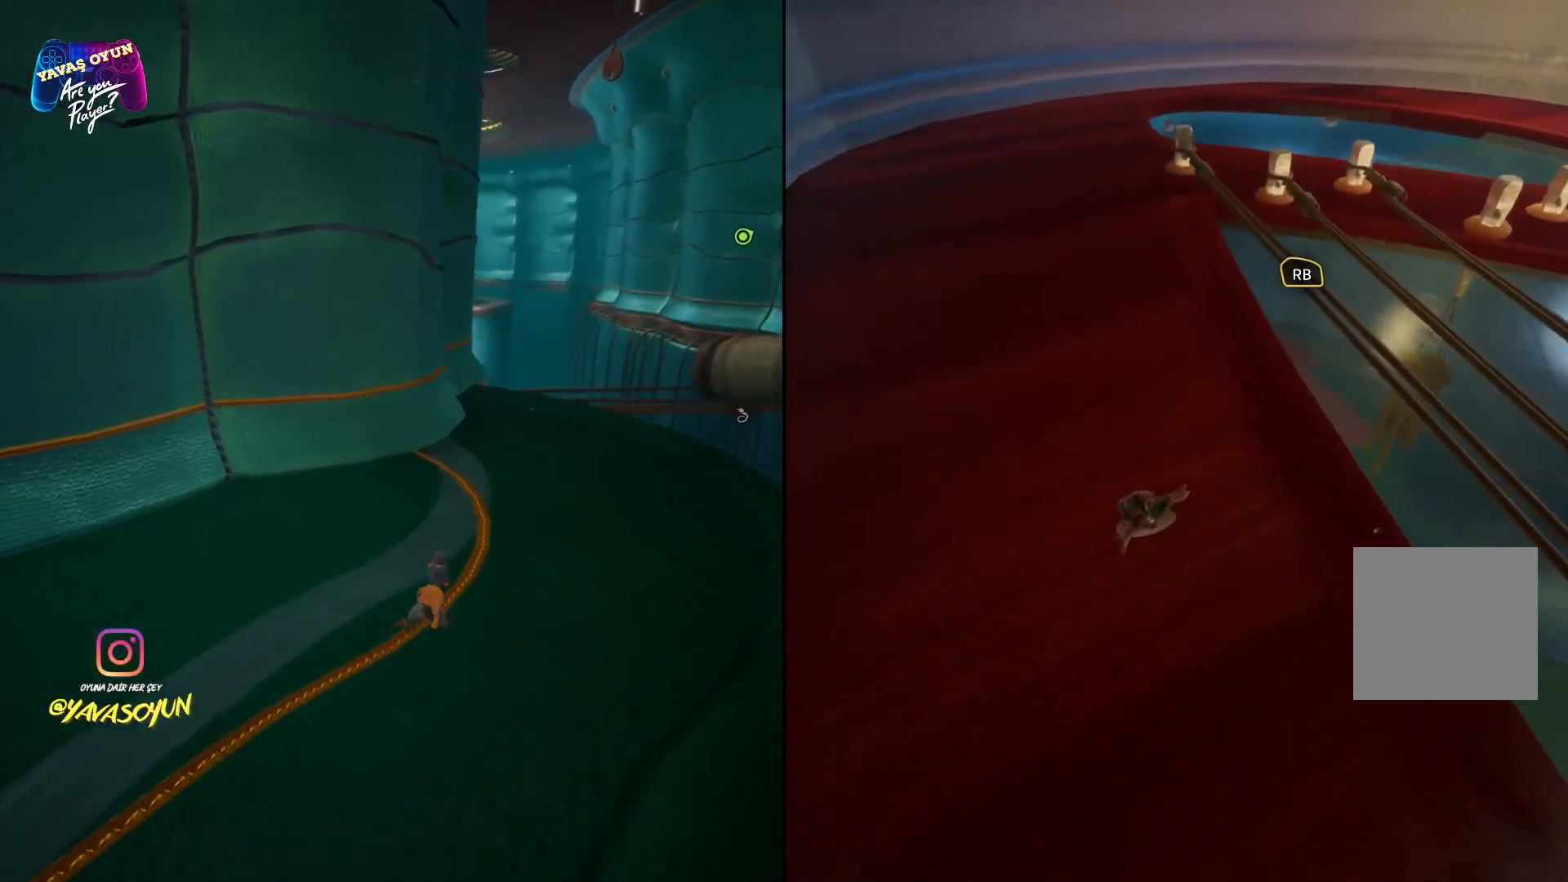
{"buttons": [], "left_stick": "up-left", "right_stick": "right", "events": [[100, "right_stick", "down-right"], [433, "right_stick", "right"]]}
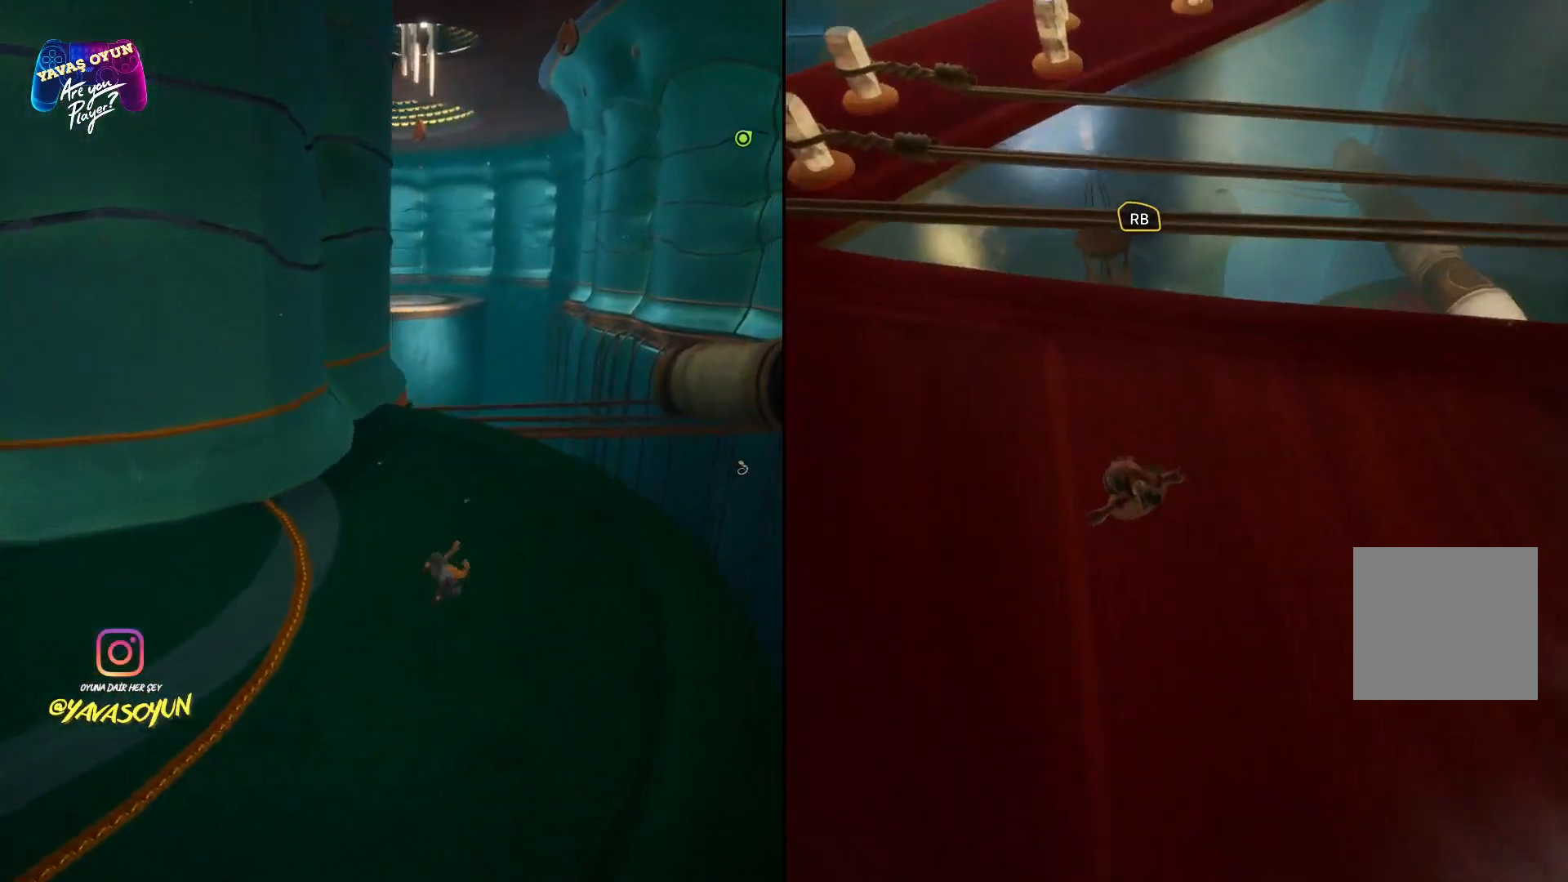
{"buttons": [], "left_stick": "up-left", "right_stick": "center", "events": [[83, "right_stick", "center"]]}
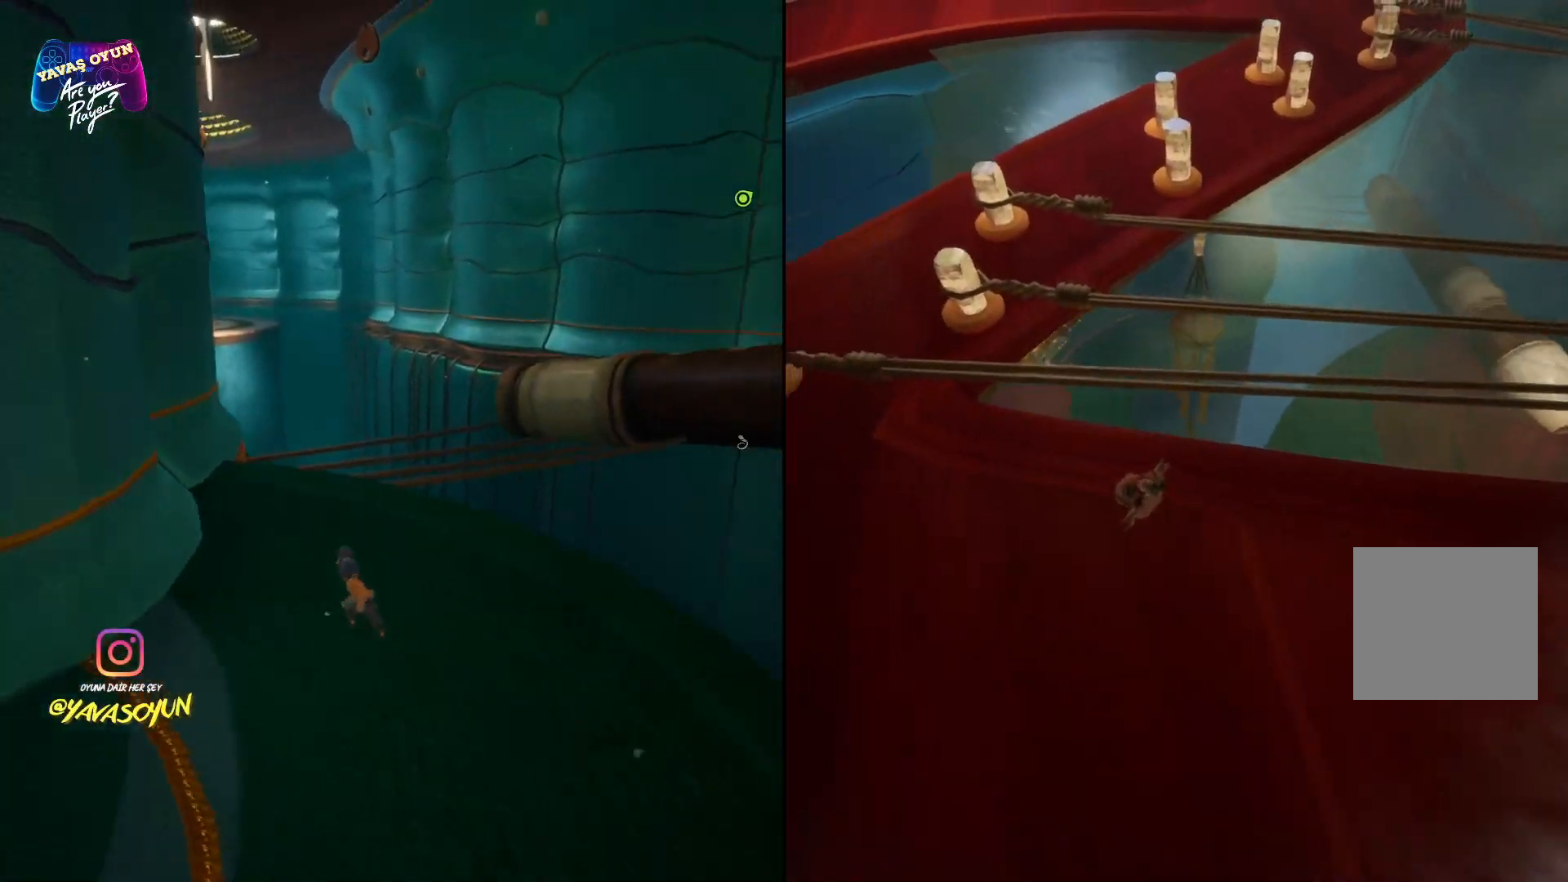
{"buttons": [], "left_stick": "up-left", "right_stick": "center", "events": [[83, "left_stick", "left"], [483, "left_stick", "up-left"]]}
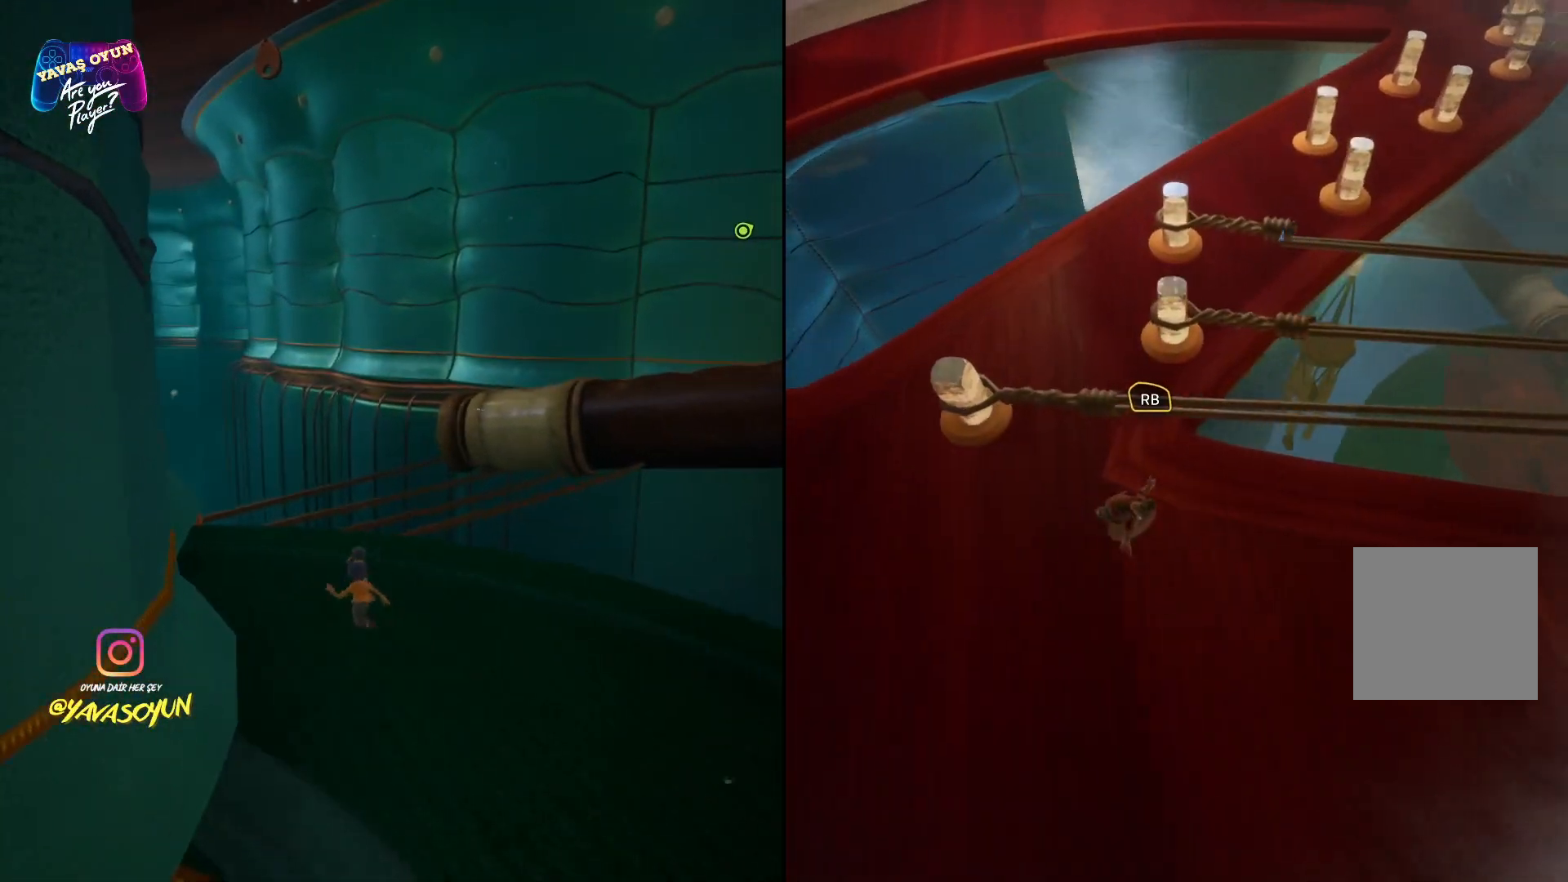
{"buttons": [], "left_stick": "up", "right_stick": "center", "events": [[100, "right_stick", "up-right"], [183, "right_stick", "right"], [317, "right_stick", "center"], [467, "left_stick", "up"]]}
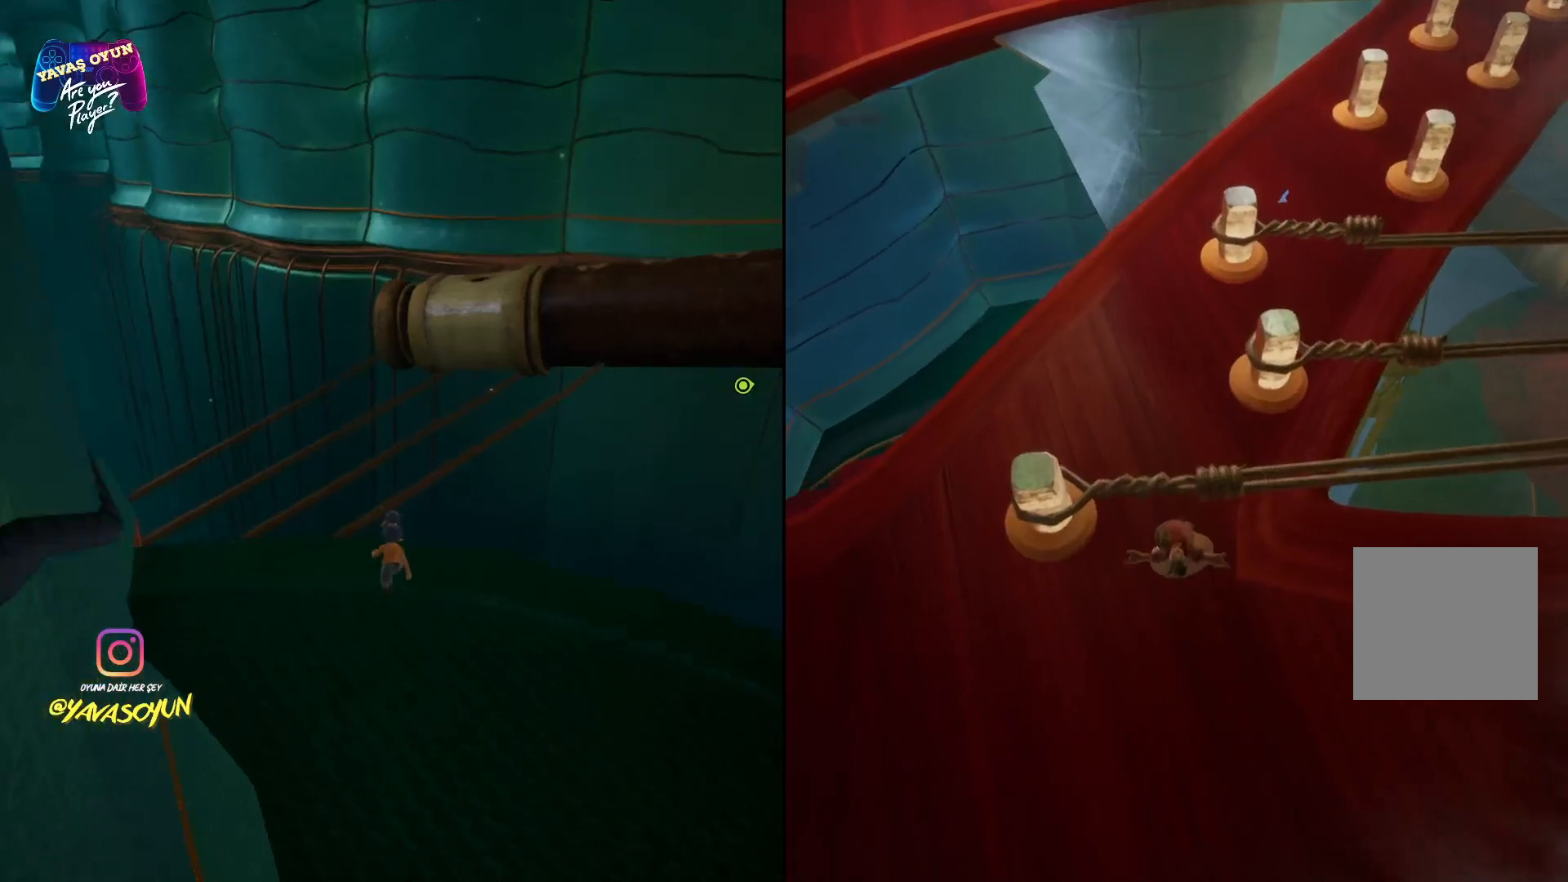
{"buttons": [], "left_stick": "up", "right_stick": "center", "events": [[250, "A", "down"], [500, "A", "up"]]}
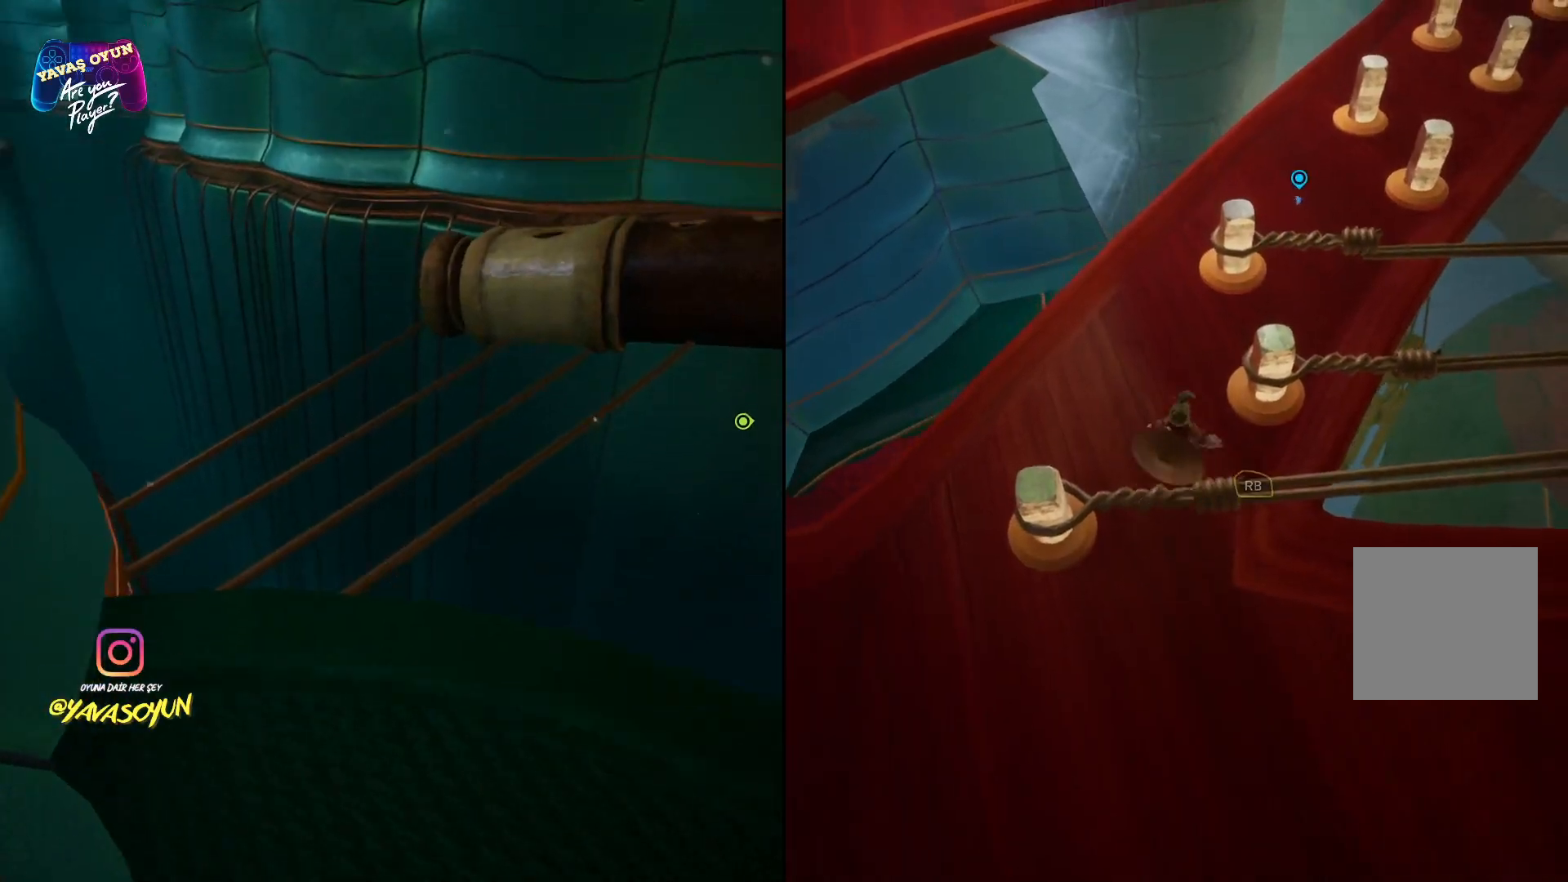
{"buttons": ["A"], "left_stick": "up", "right_stick": "center", "events": [[100, "A", "down"], [300, "A", "up"], [417, "A", "down"]]}
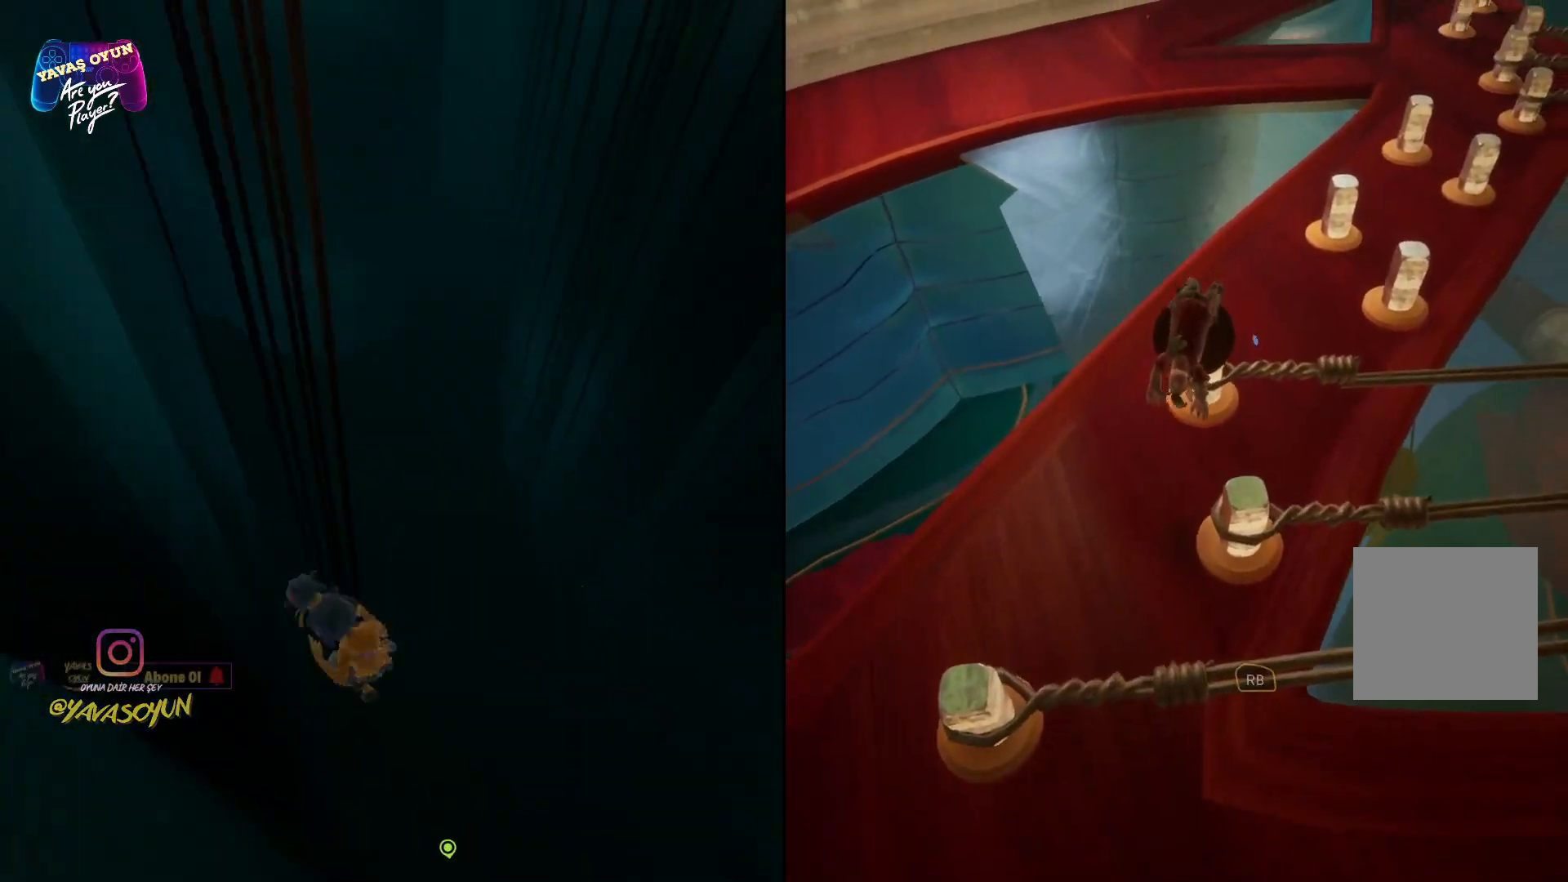
{"buttons": [], "left_stick": "up-right", "right_stick": "center", "events": [[100, "A", "up"], [133, "left_stick", "up-right"], [233, "A", "down"], [417, "A", "up"]]}
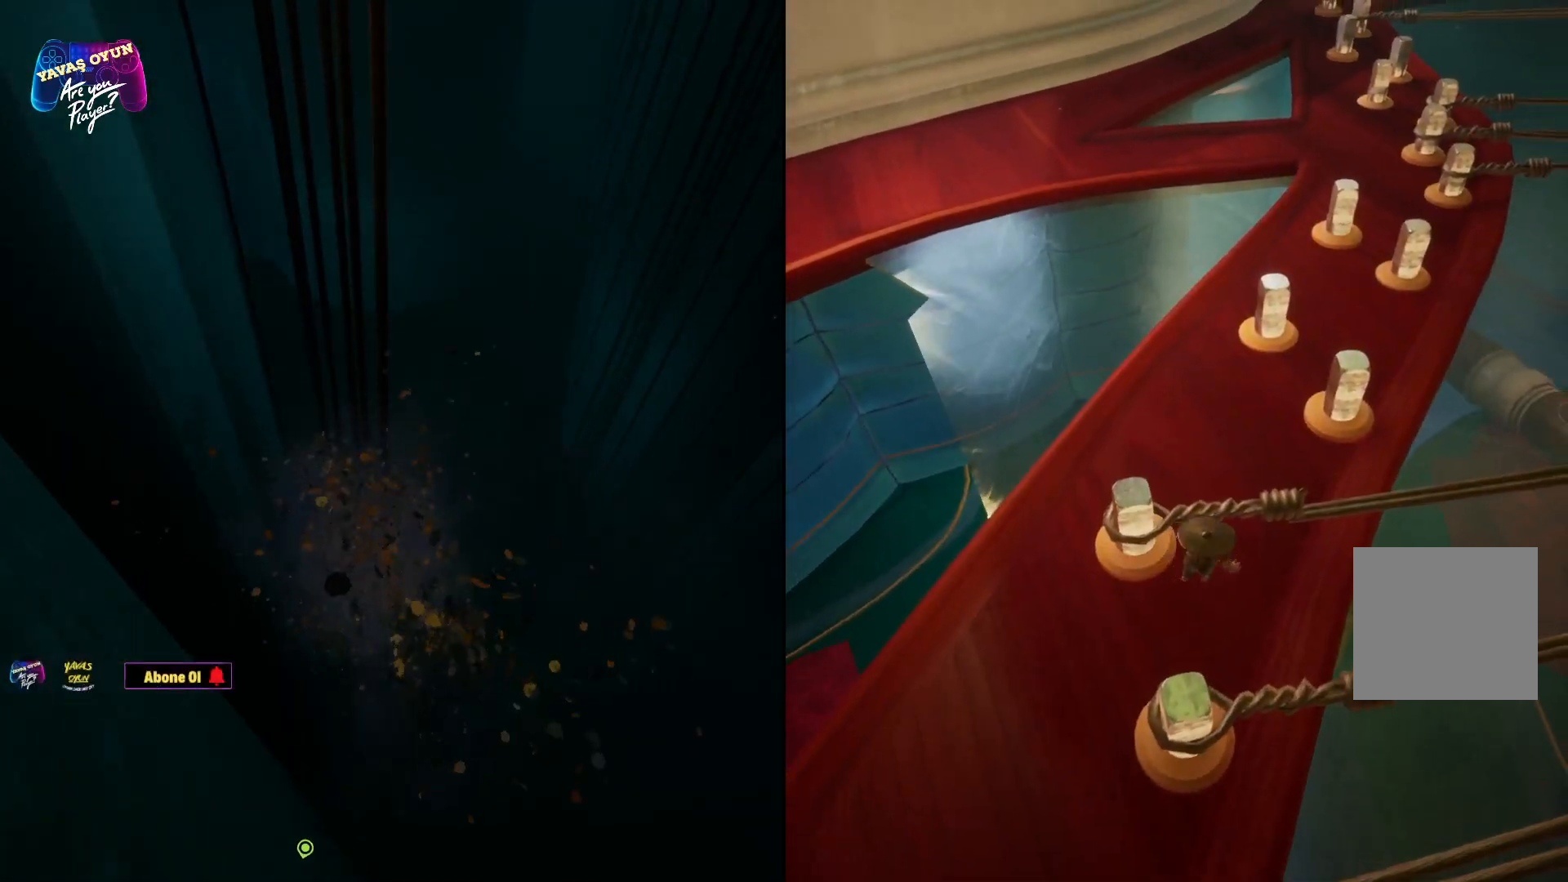
{"buttons": ["A"], "left_stick": "up-right", "right_stick": "center", "events": [[17, "A", "down"], [217, "A", "up"], [367, "A", "down"]]}
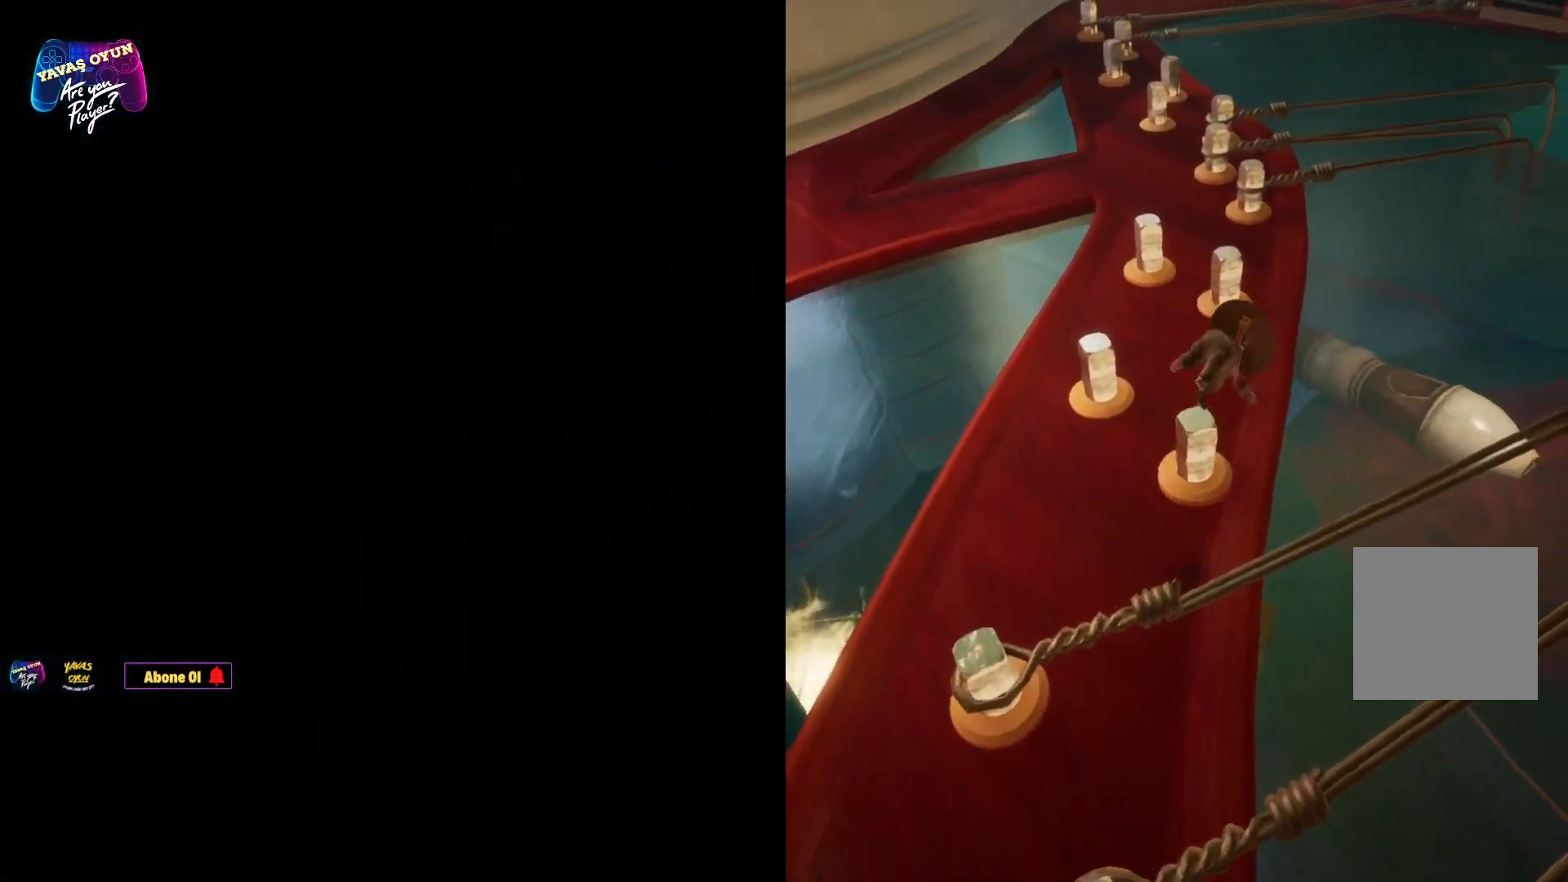
{"buttons": [], "left_stick": "up-right", "right_stick": "center", "events": [[50, "A", "up"]]}
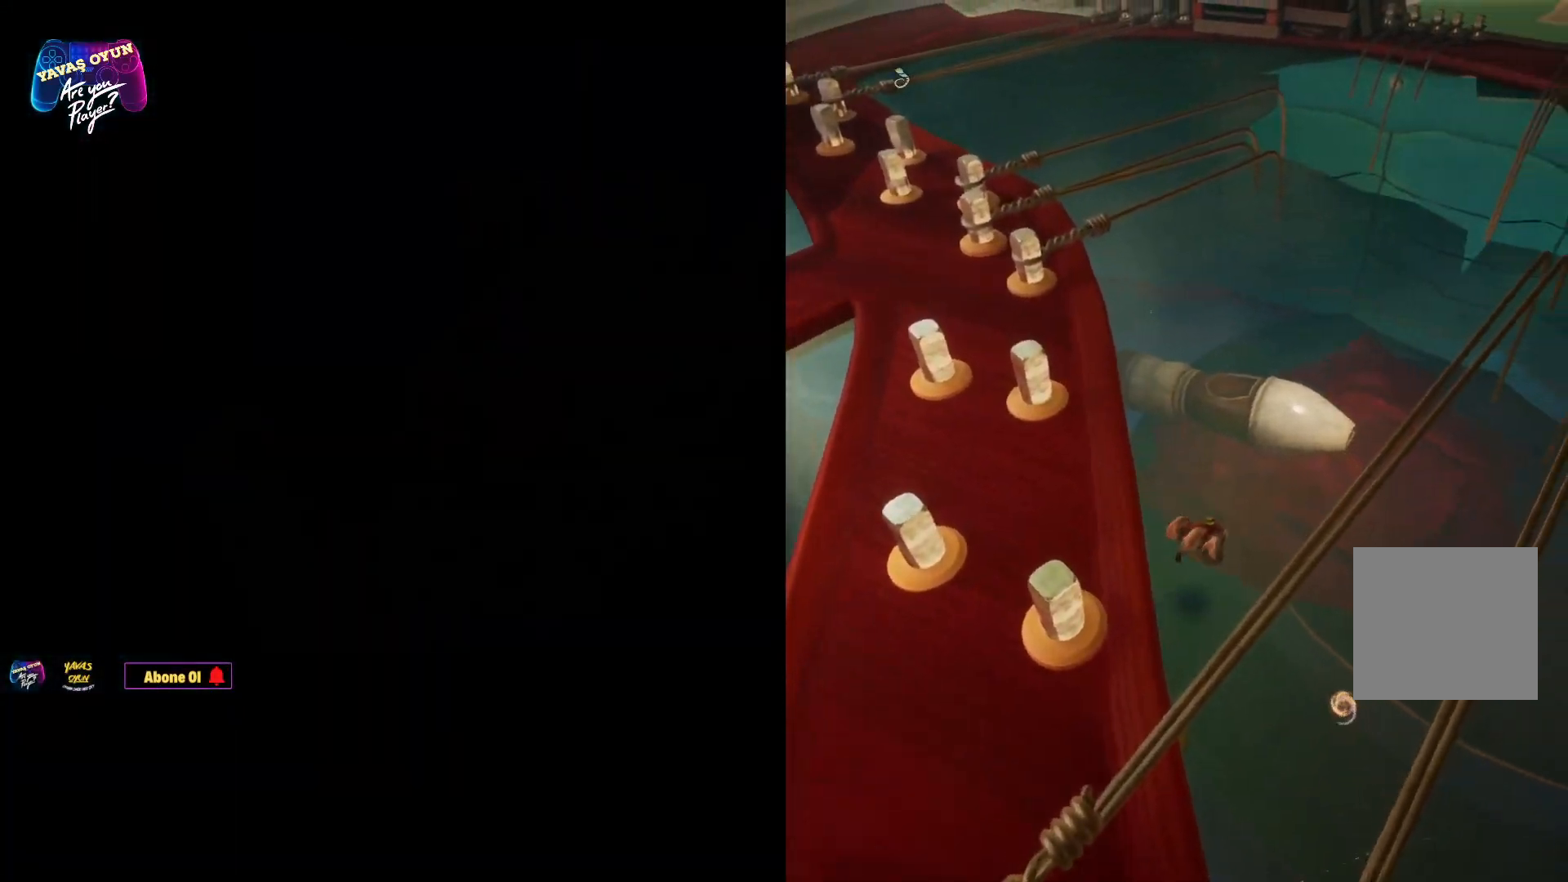
{"buttons": [], "left_stick": "up", "right_stick": "center", "events": [[133, "left_stick", "up"]]}
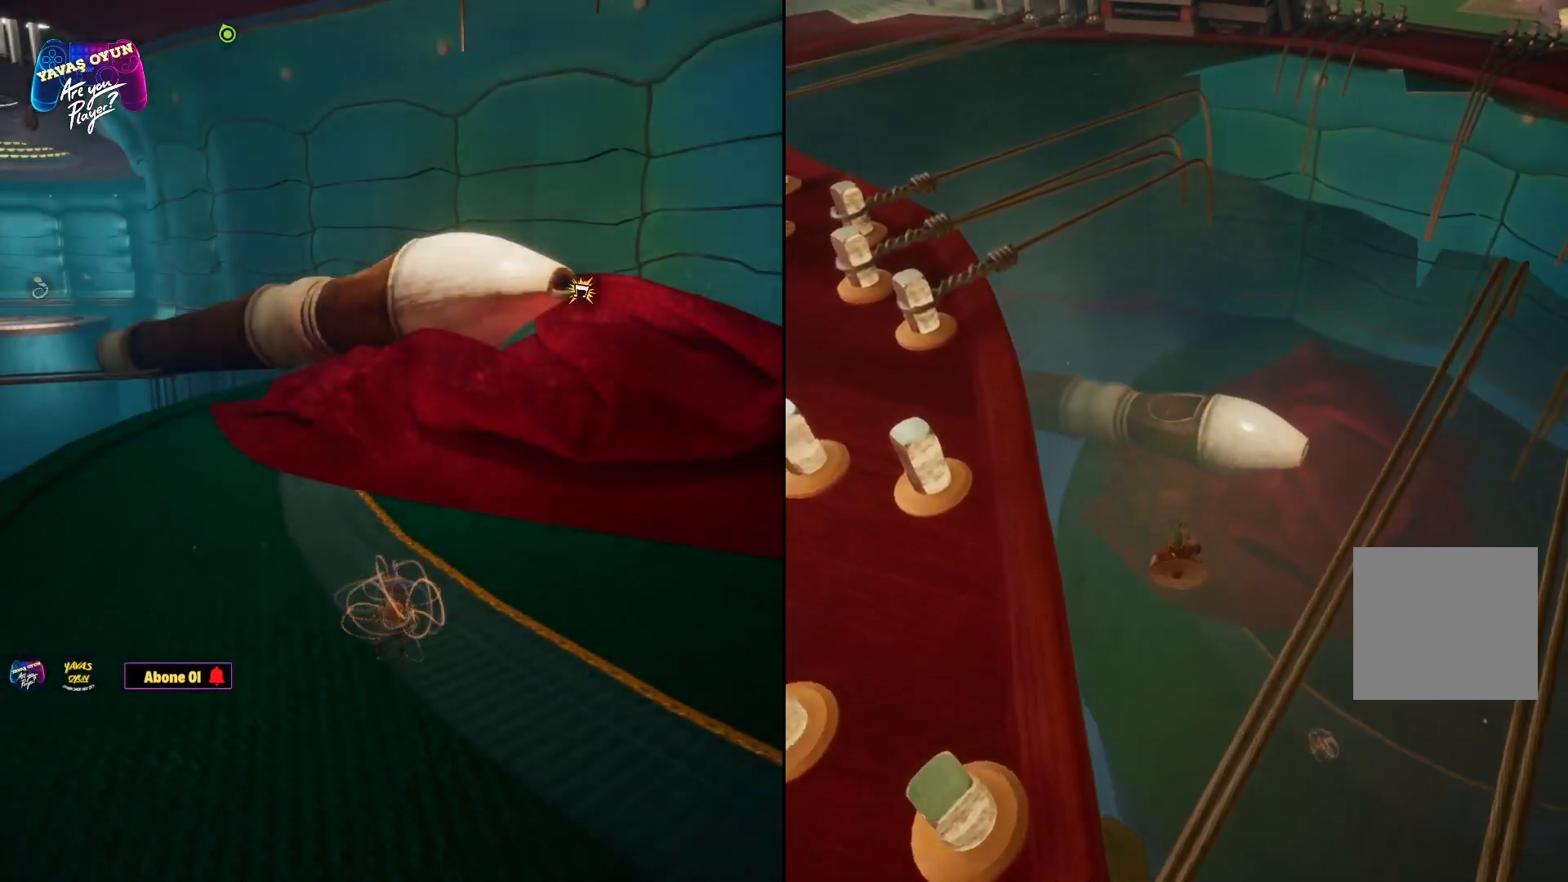
{"buttons": [], "left_stick": "up", "right_stick": "left", "events": [[450, "right_stick", "left"]]}
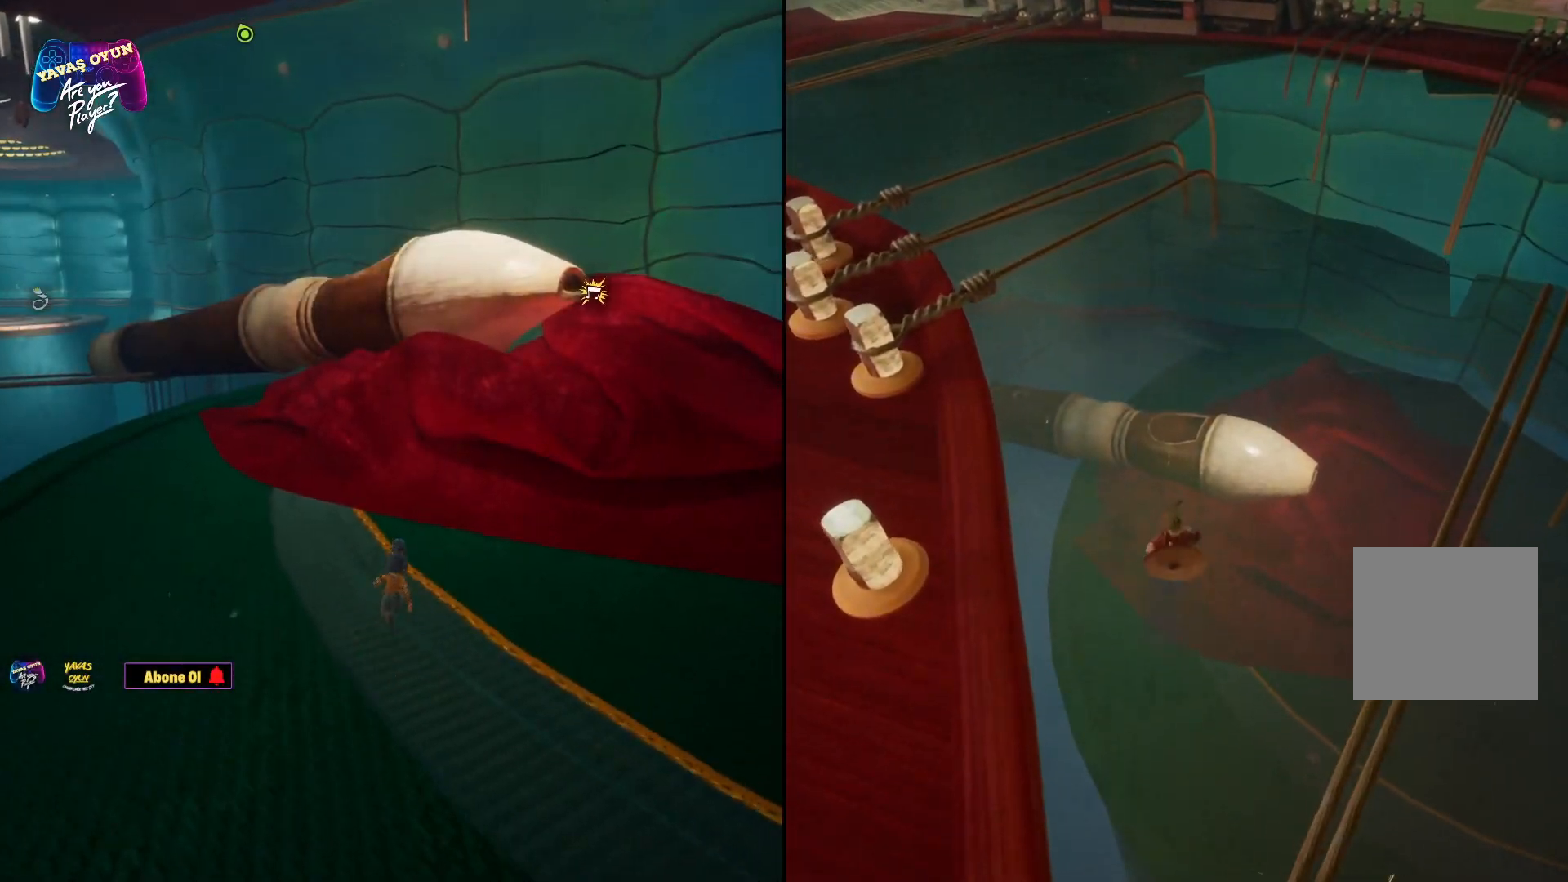
{"buttons": [], "left_stick": "up-right", "right_stick": "center", "events": [[367, "left_stick", "up-right"], [433, "right_stick", "center"]]}
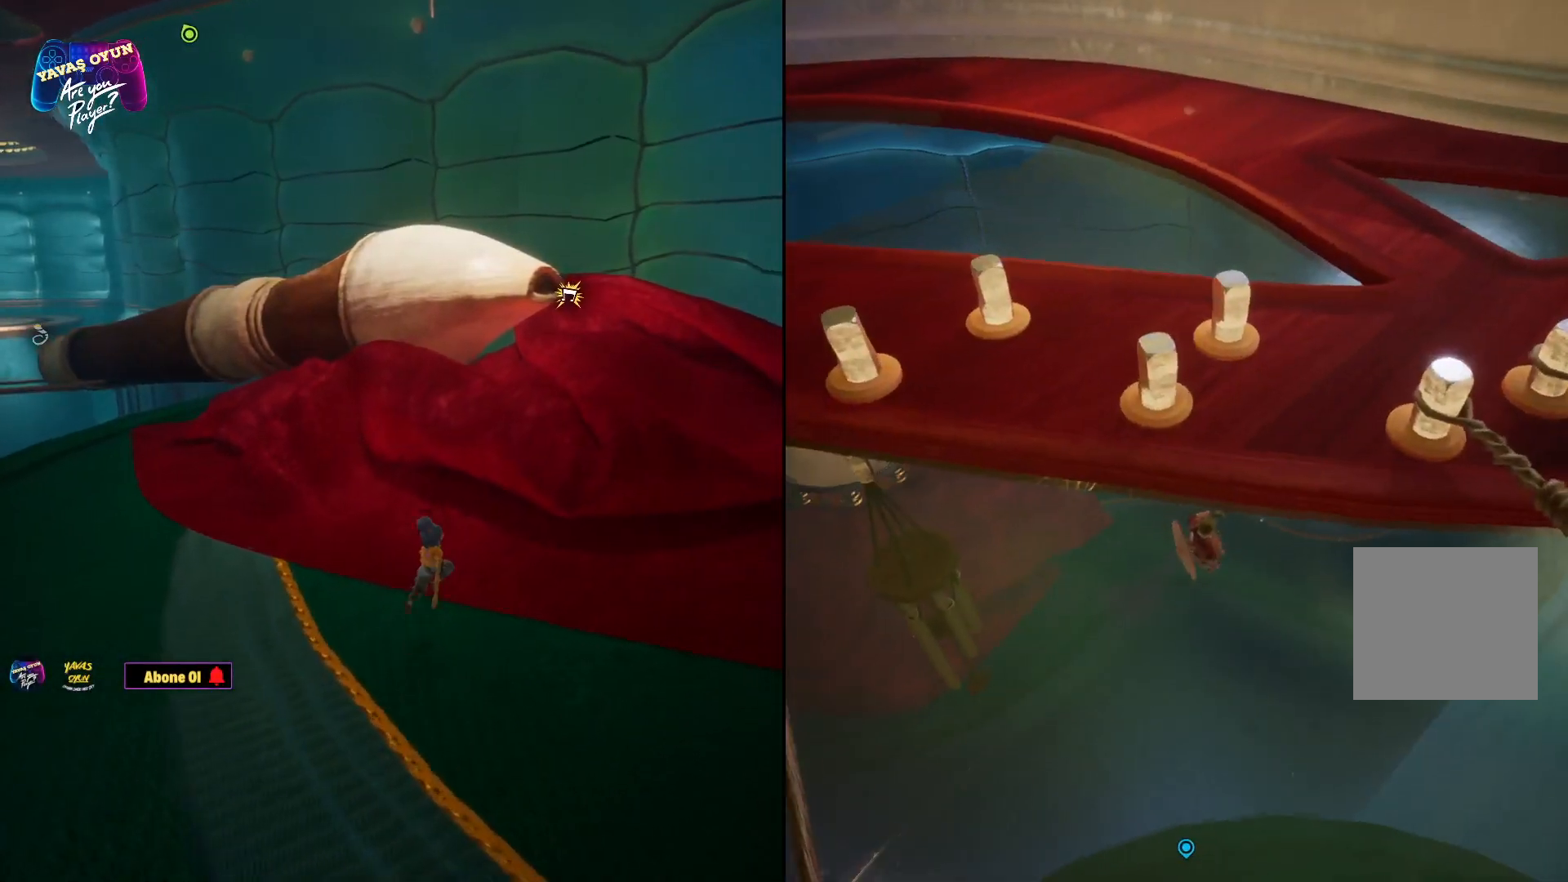
{"buttons": [], "left_stick": "center", "right_stick": "left", "events": [[50, "left_stick", "right"], [167, "left_stick", "center"], [200, "right_stick", "left"]]}
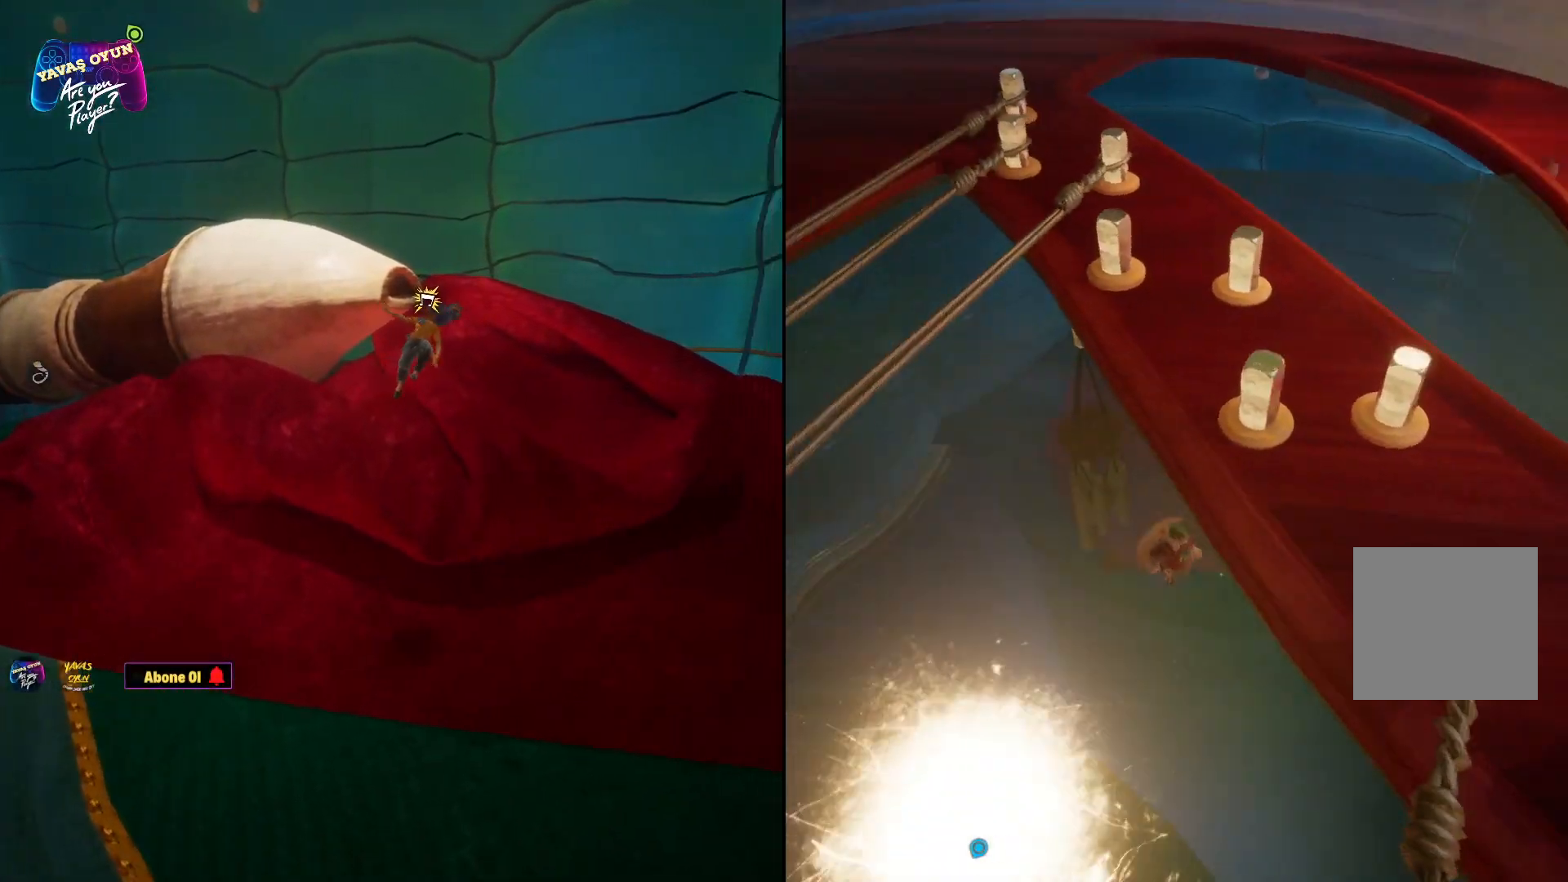
{"buttons": [], "left_stick": "down-left", "right_stick": "center", "events": [[100, "right_stick", "up"], [317, "left_stick", "down-left"], [350, "right_stick", "center"]]}
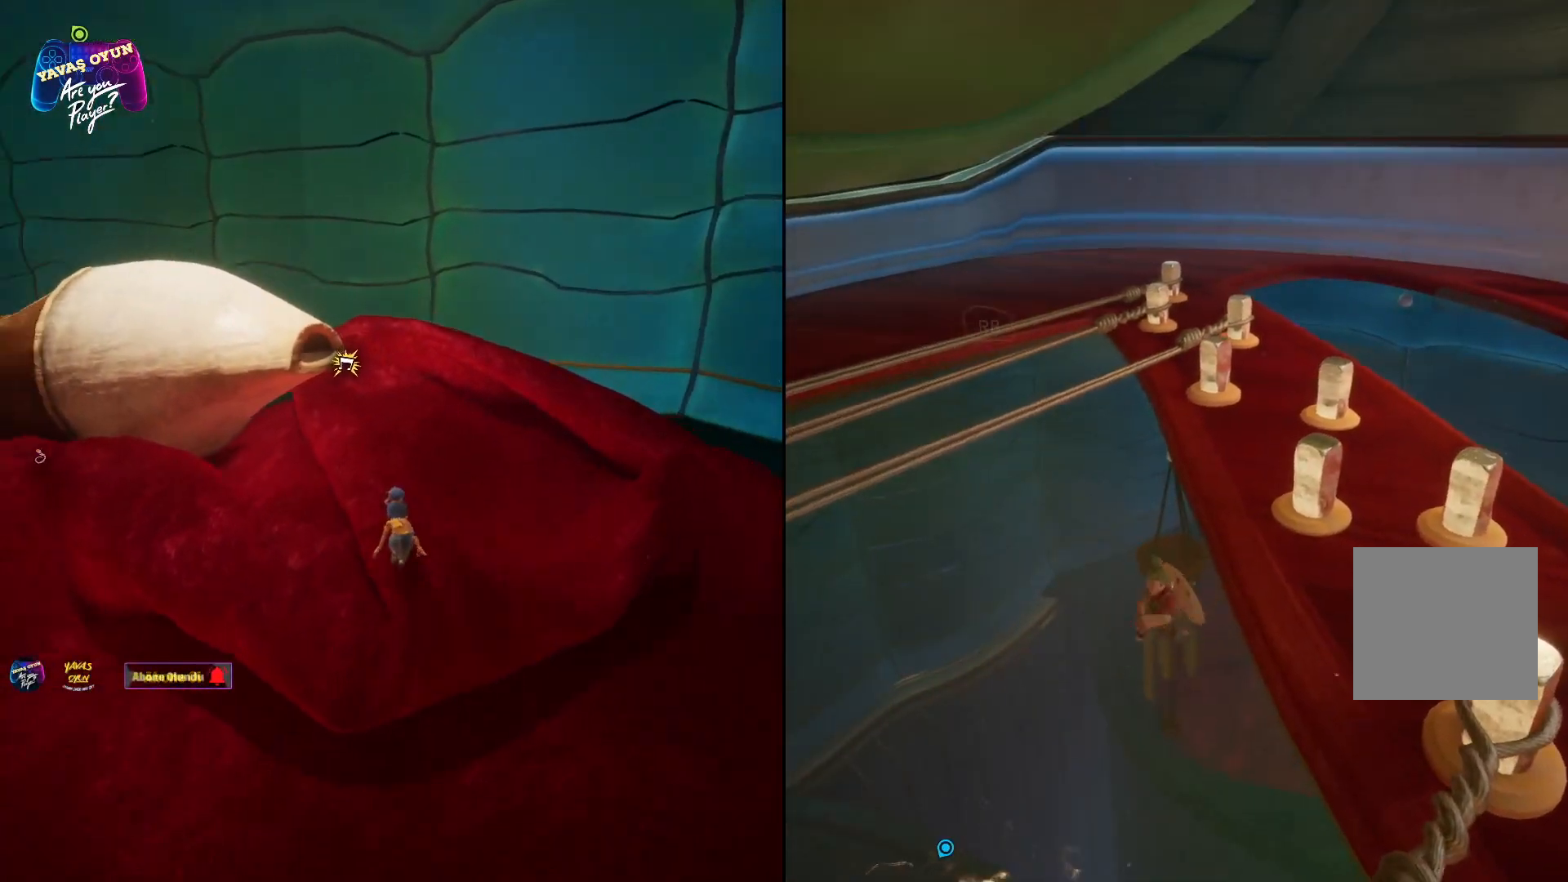
{"buttons": [], "left_stick": "up-right", "right_stick": "center", "events": [[17, "left_stick", "center"], [117, "left_stick", "up-right"]]}
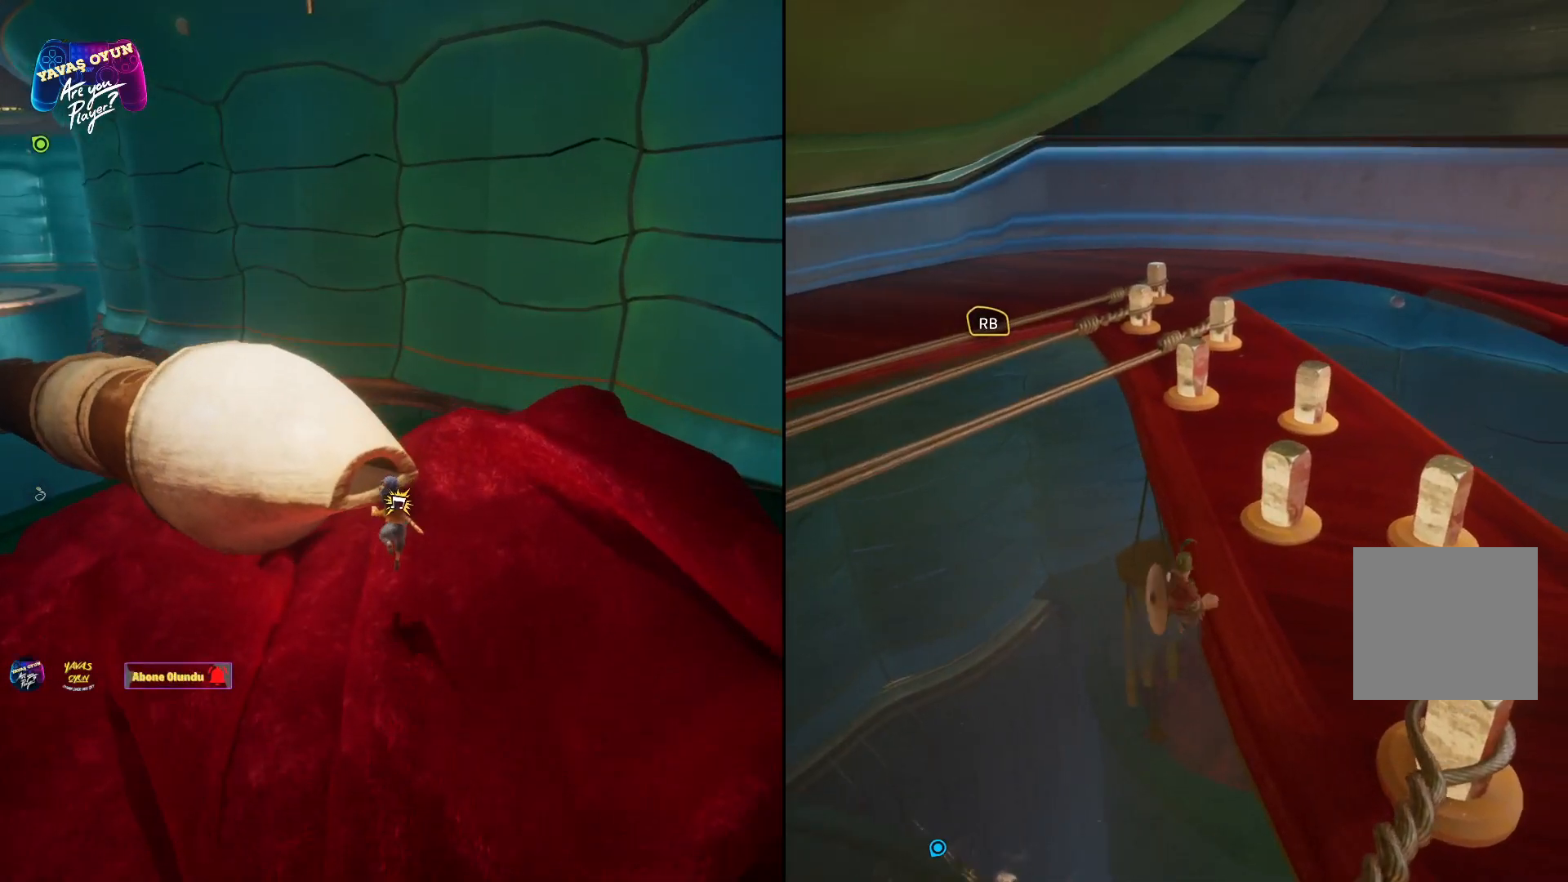
{"buttons": [], "left_stick": "right", "right_stick": "center", "events": [[433, "left_stick", "right"]]}
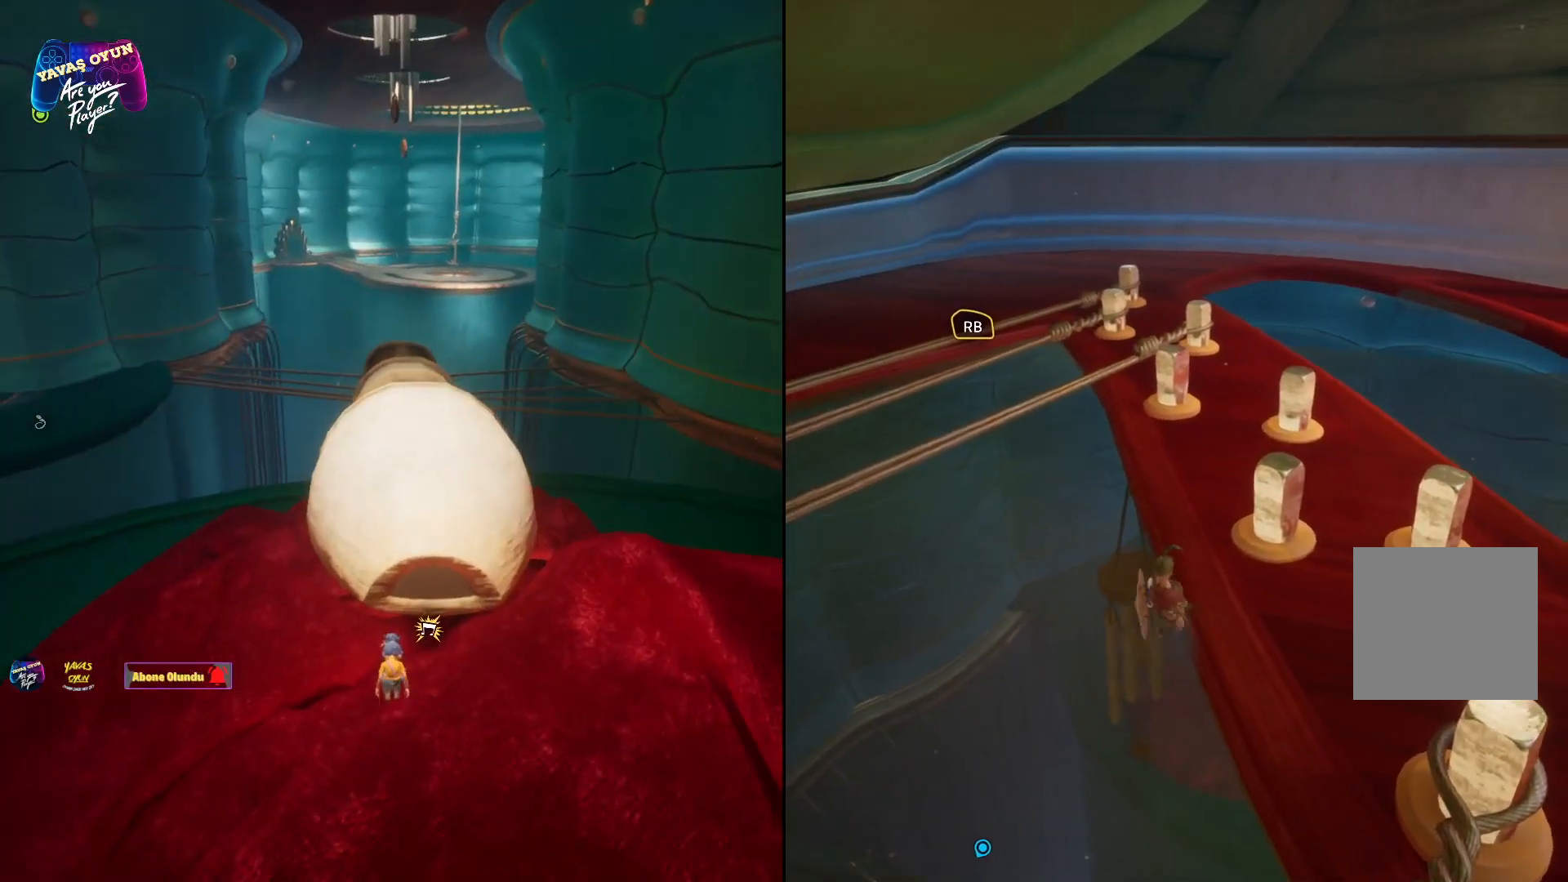
{"buttons": [], "left_stick": "right", "right_stick": "right", "events": [[67, "right_stick", "right"], [117, "left_stick", "center"], [500, "left_stick", "right"]]}
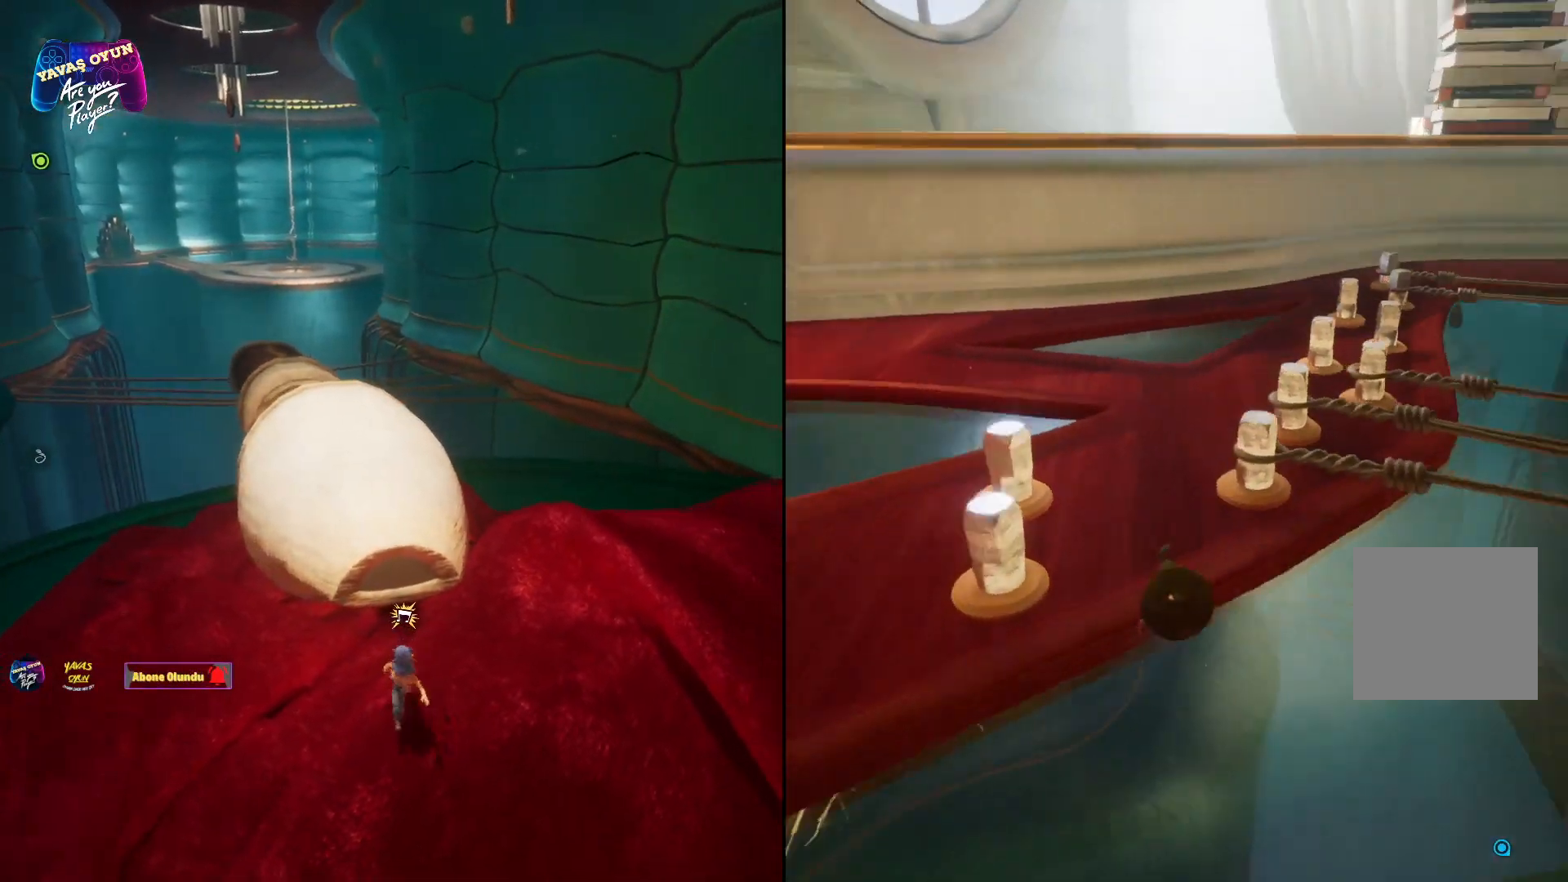
{"buttons": [], "left_stick": "up-right", "right_stick": "right", "events": [[50, "left_stick", "up-right"], [50, "right_stick", "center"], [350, "right_stick", "right"]]}
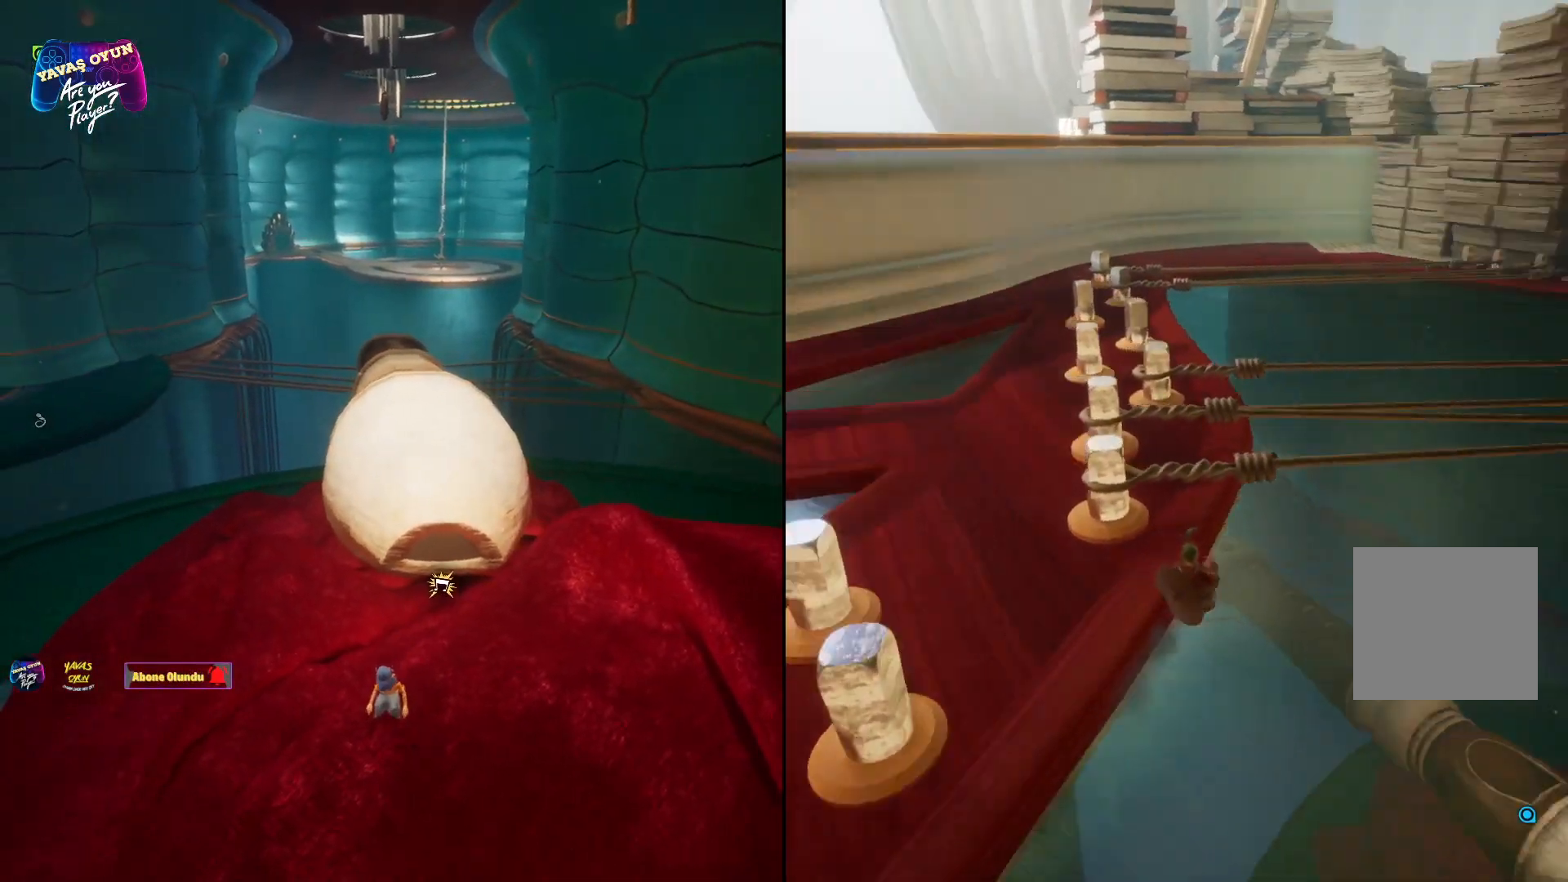
{"buttons": [], "left_stick": "up", "right_stick": "center", "events": [[117, "left_stick", "up"], [433, "right_stick", "center"]]}
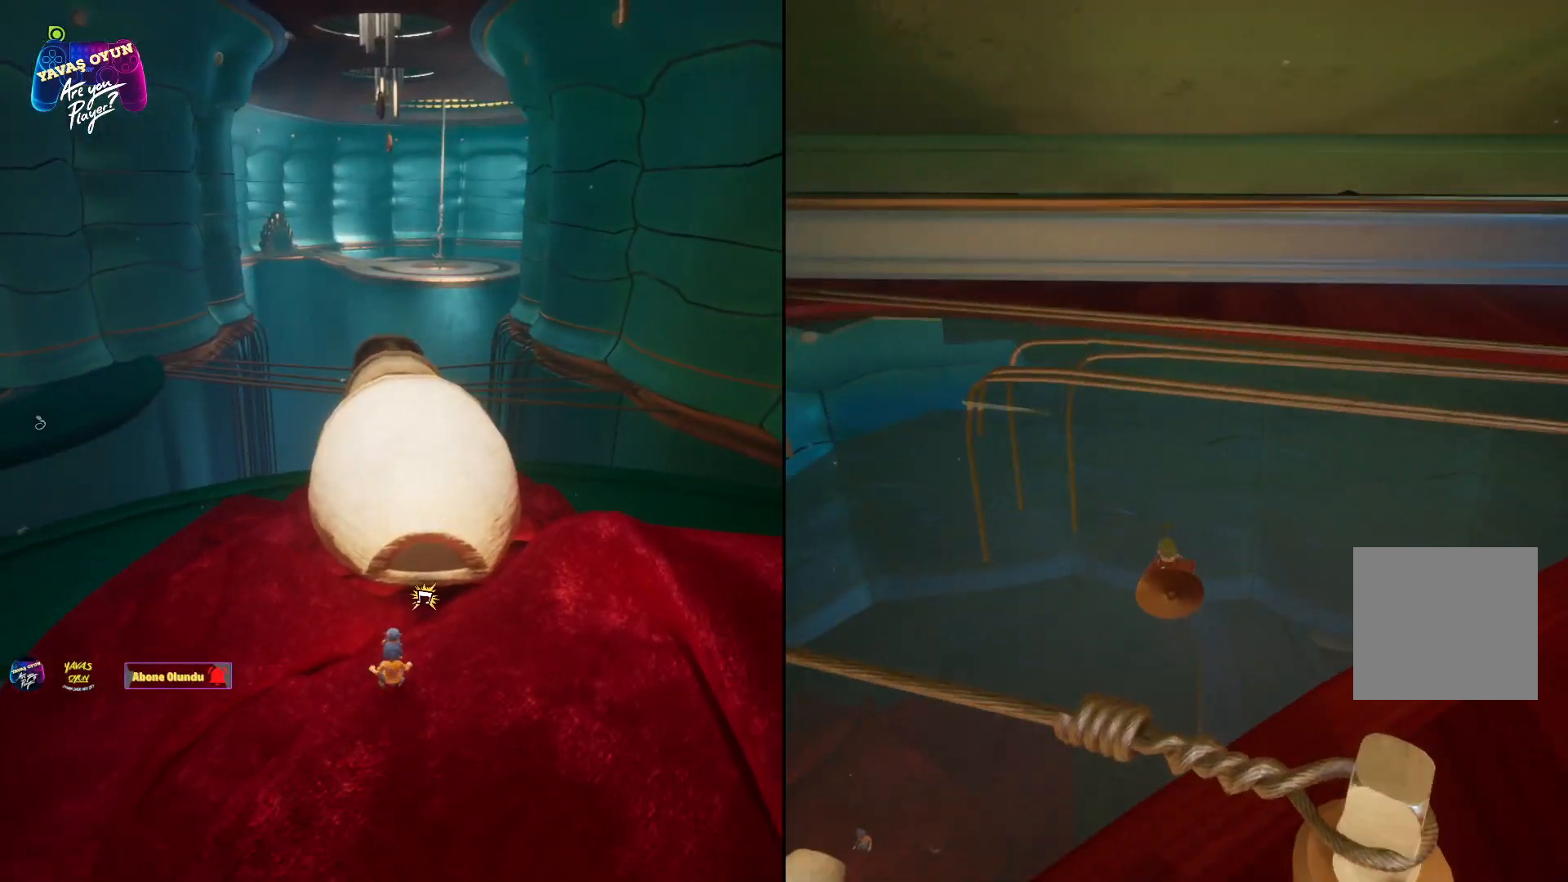
{"buttons": [], "left_stick": "up", "right_stick": "left", "events": [[217, "right_stick", "left"]]}
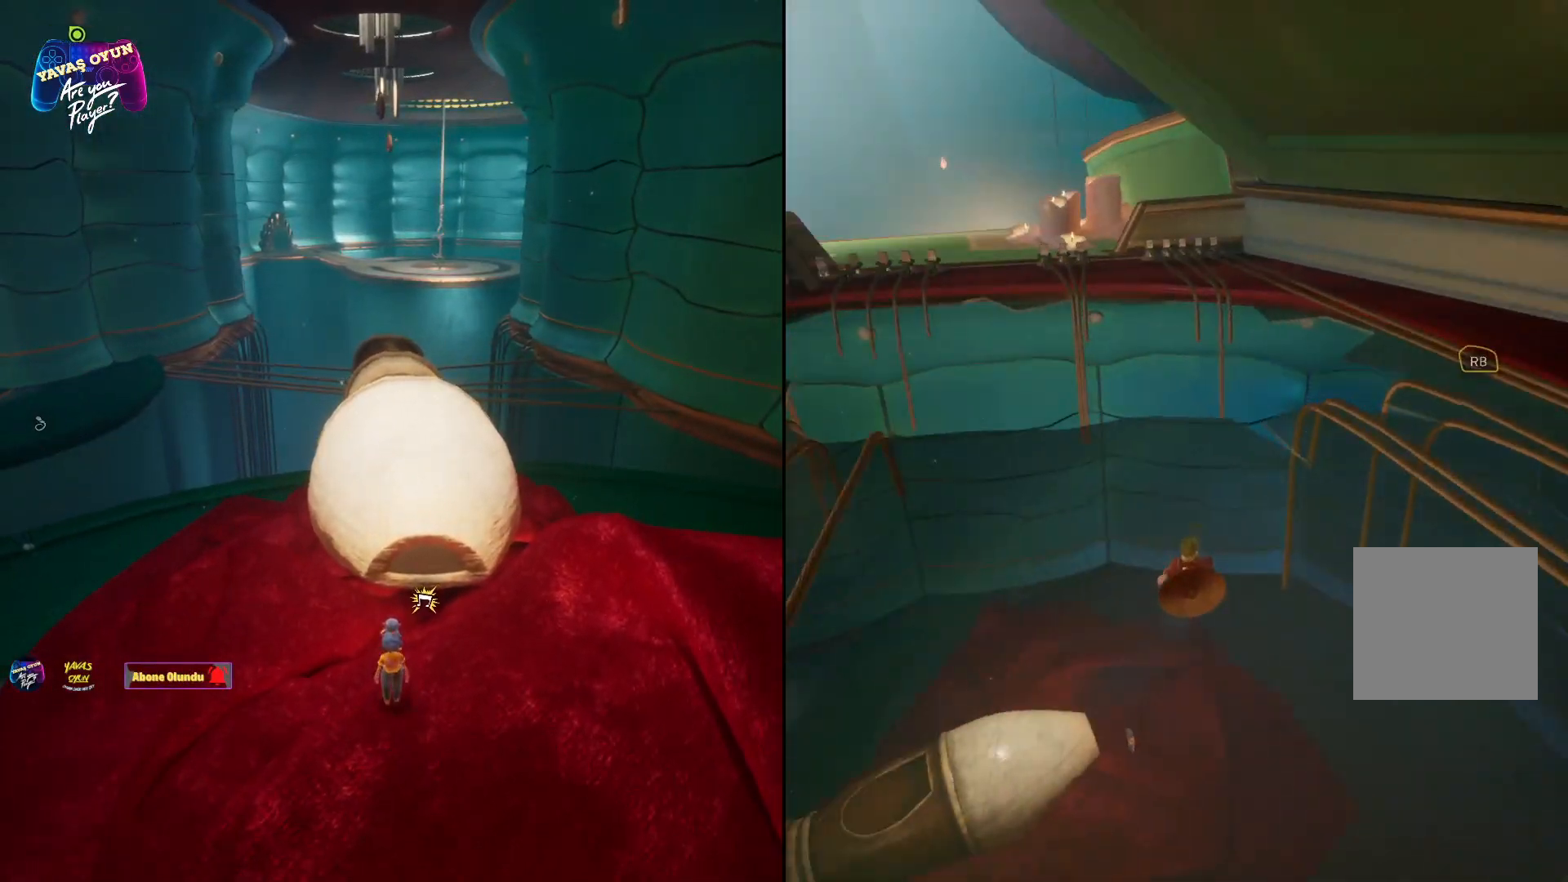
{"buttons": [], "left_stick": "up", "right_stick": "down", "events": [[150, "right_stick", "center"], [433, "right_stick", "down"]]}
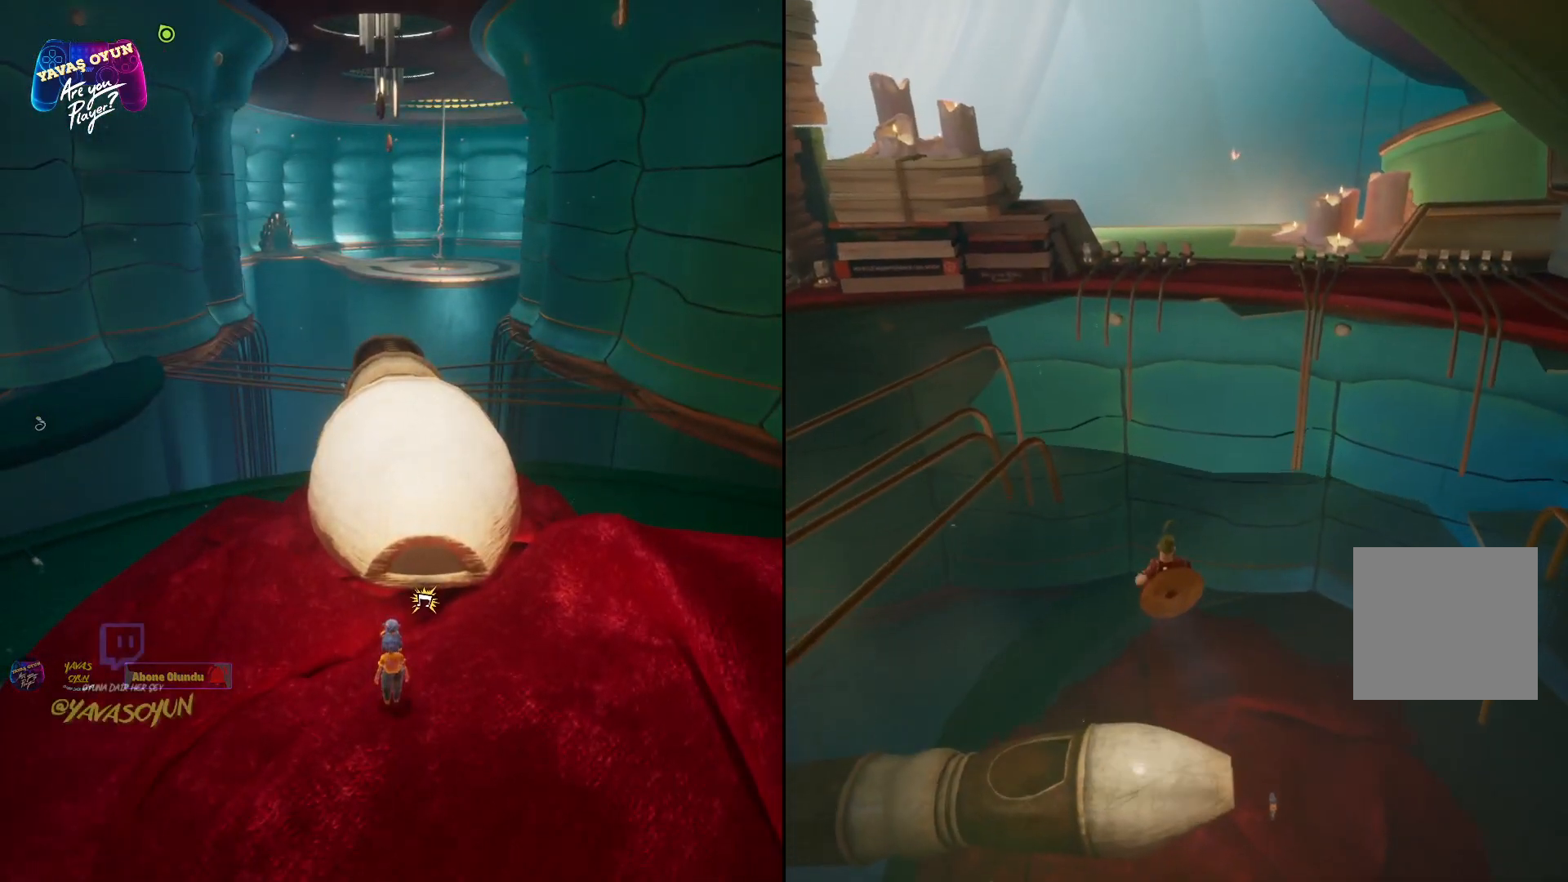
{"buttons": [], "left_stick": "up", "right_stick": "down", "events": []}
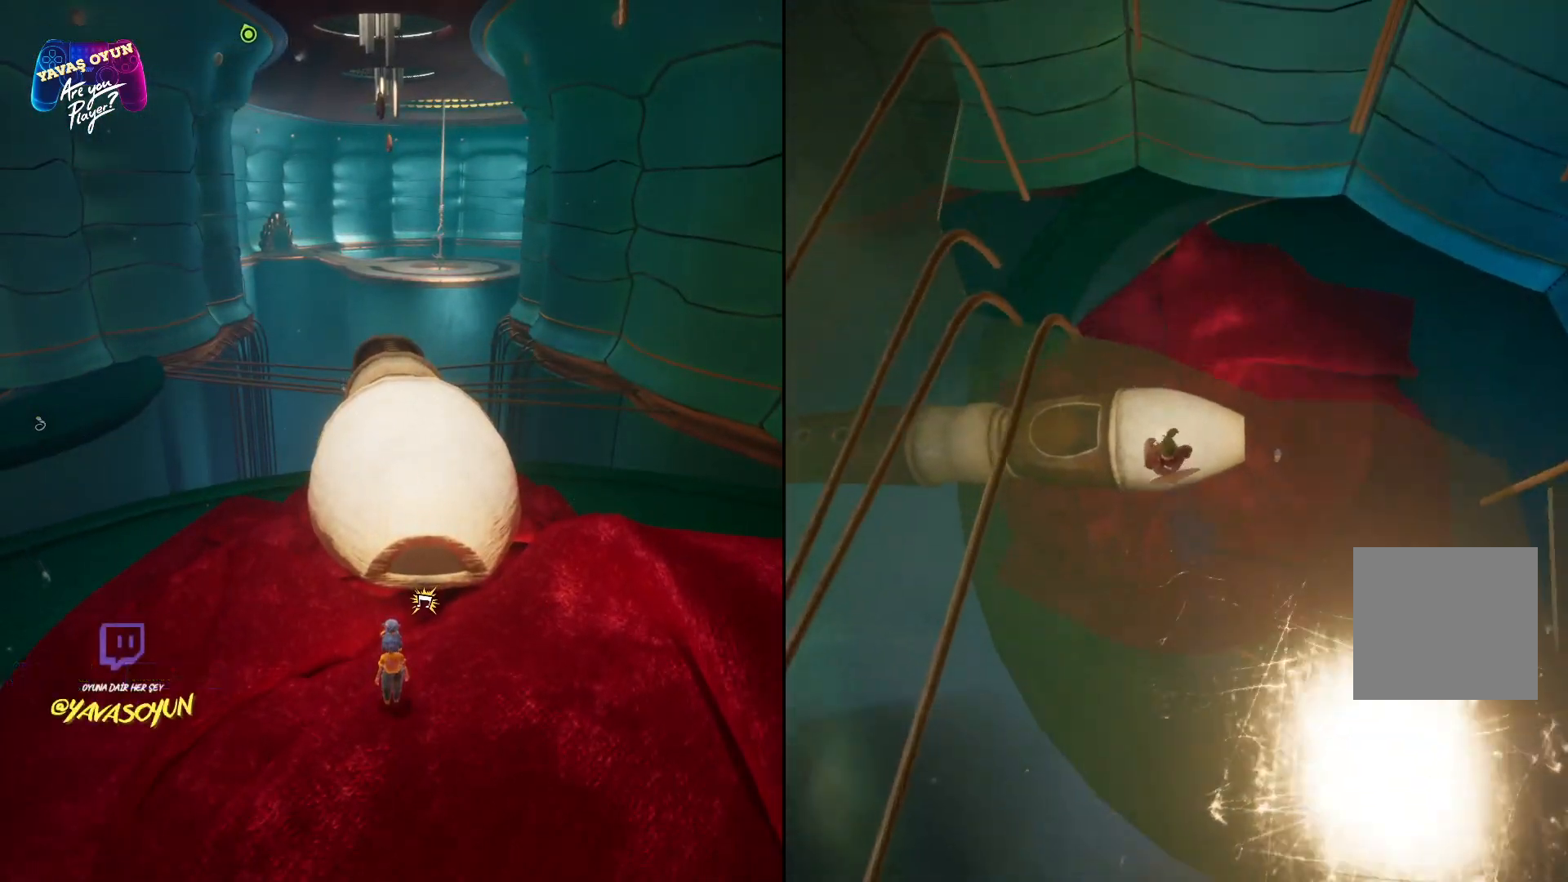
{"buttons": [], "left_stick": "up", "right_stick": "center", "events": [[133, "right_stick", "center"]]}